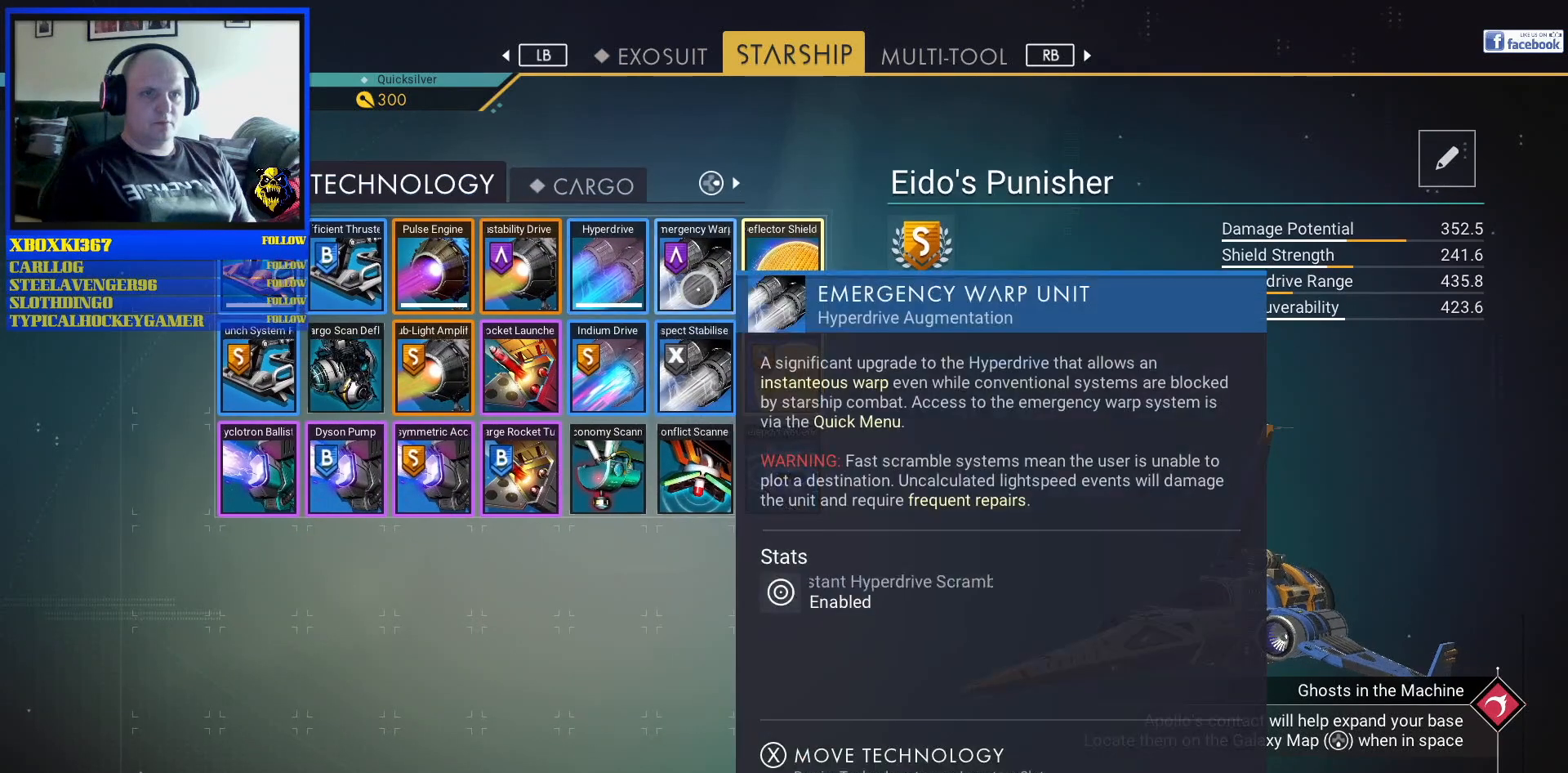
Gameplay with a controller (Xbox layout); each line is a JSON object with the inputs held at the frame after it. "events" lists button and stick changes between this image and that frame as [ms after this image, input, new state], when the widget could be followed in between. Not read: L2 L3.
{"buttons": [], "left_stick": "right", "right_stick": "center", "events": [[83, "left_stick", "down"], [333, "left_stick", "center"], [483, "left_stick", "right"]]}
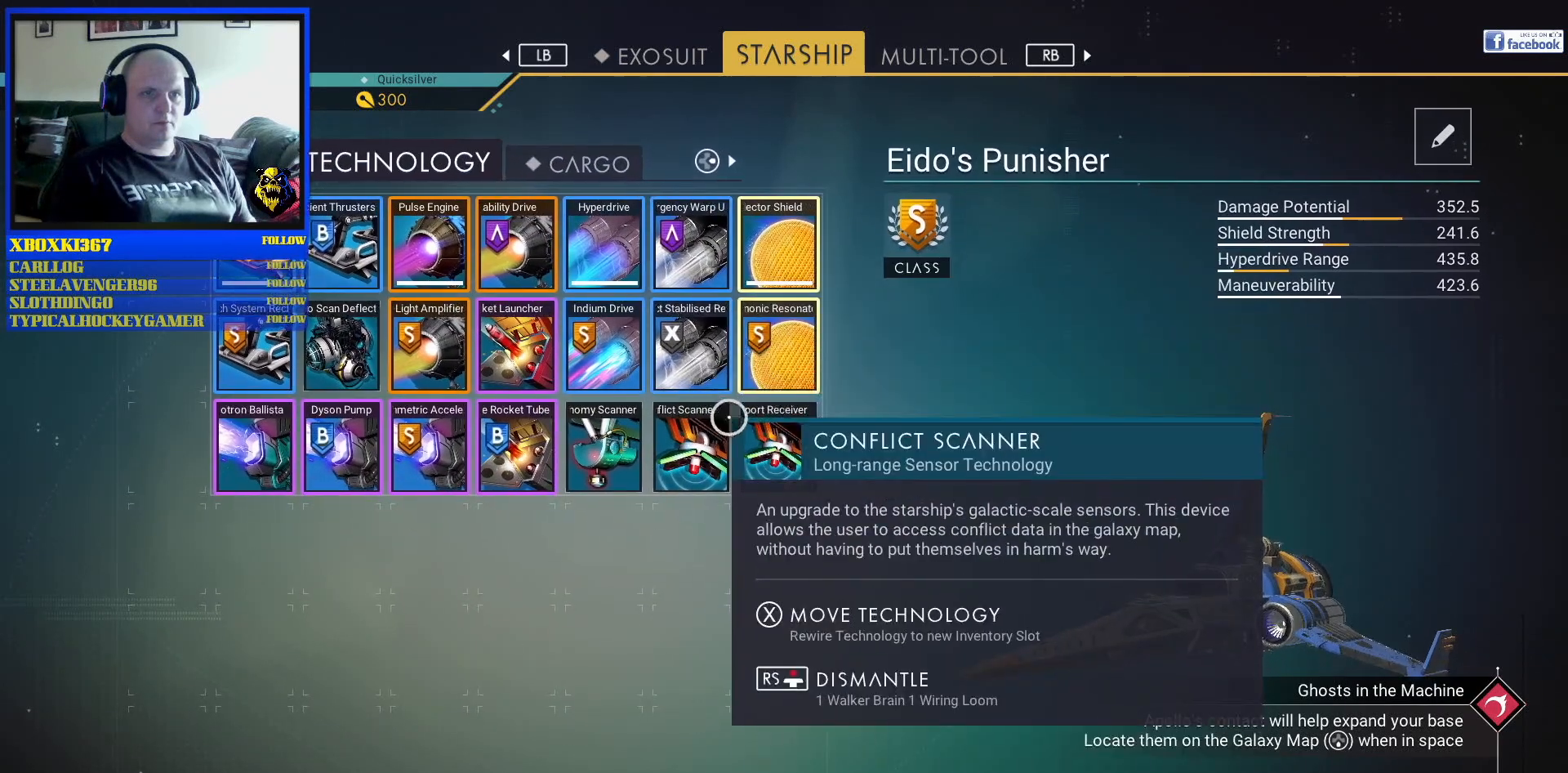
{"buttons": [], "left_stick": "center", "right_stick": "center", "events": [[200, "left_stick", "center"]]}
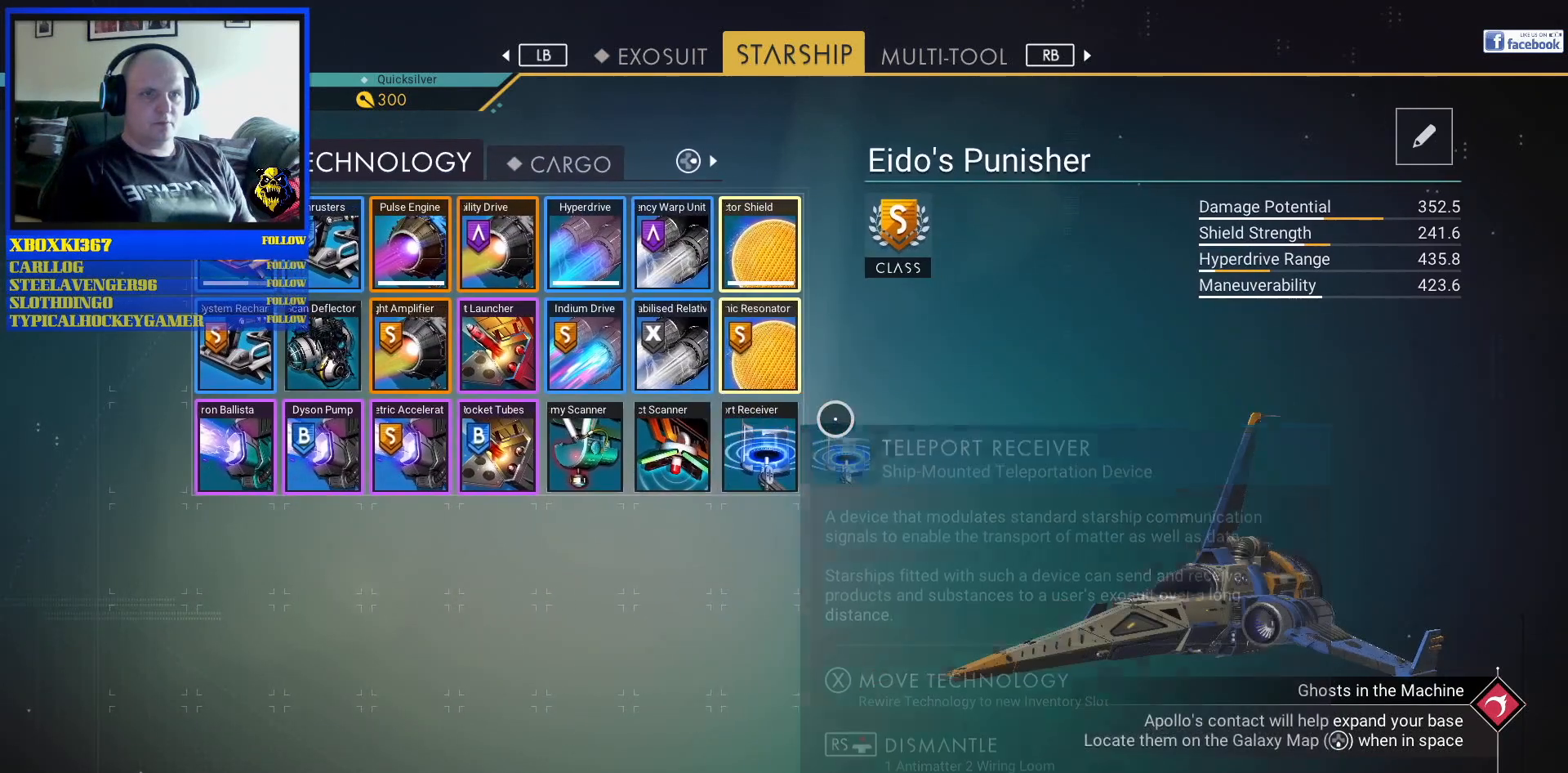
{"buttons": [], "left_stick": "center", "right_stick": "center", "events": [[17, "left_stick", "left"], [200, "left_stick", "center"]]}
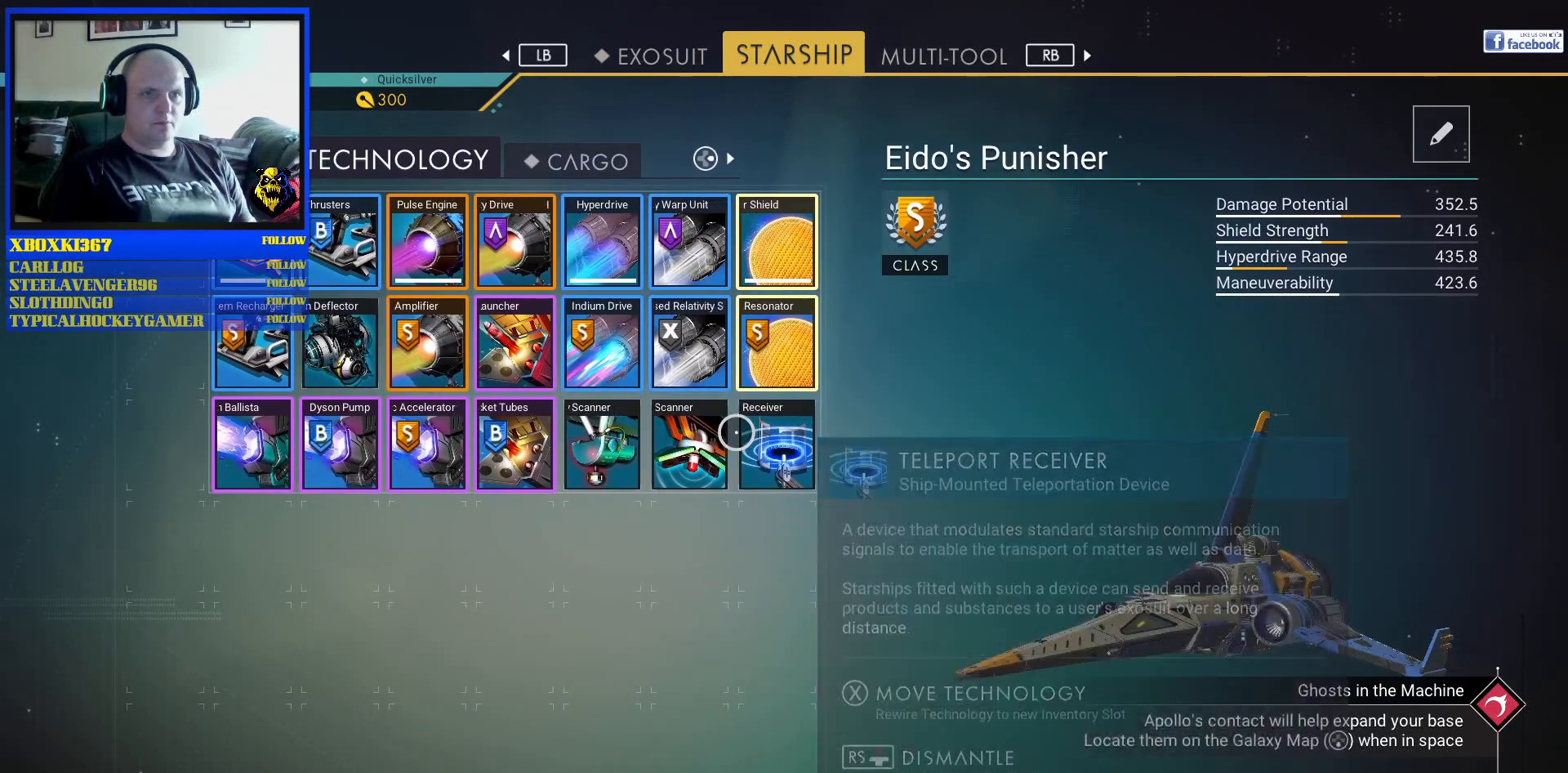
{"buttons": [], "left_stick": "center", "right_stick": "center", "events": []}
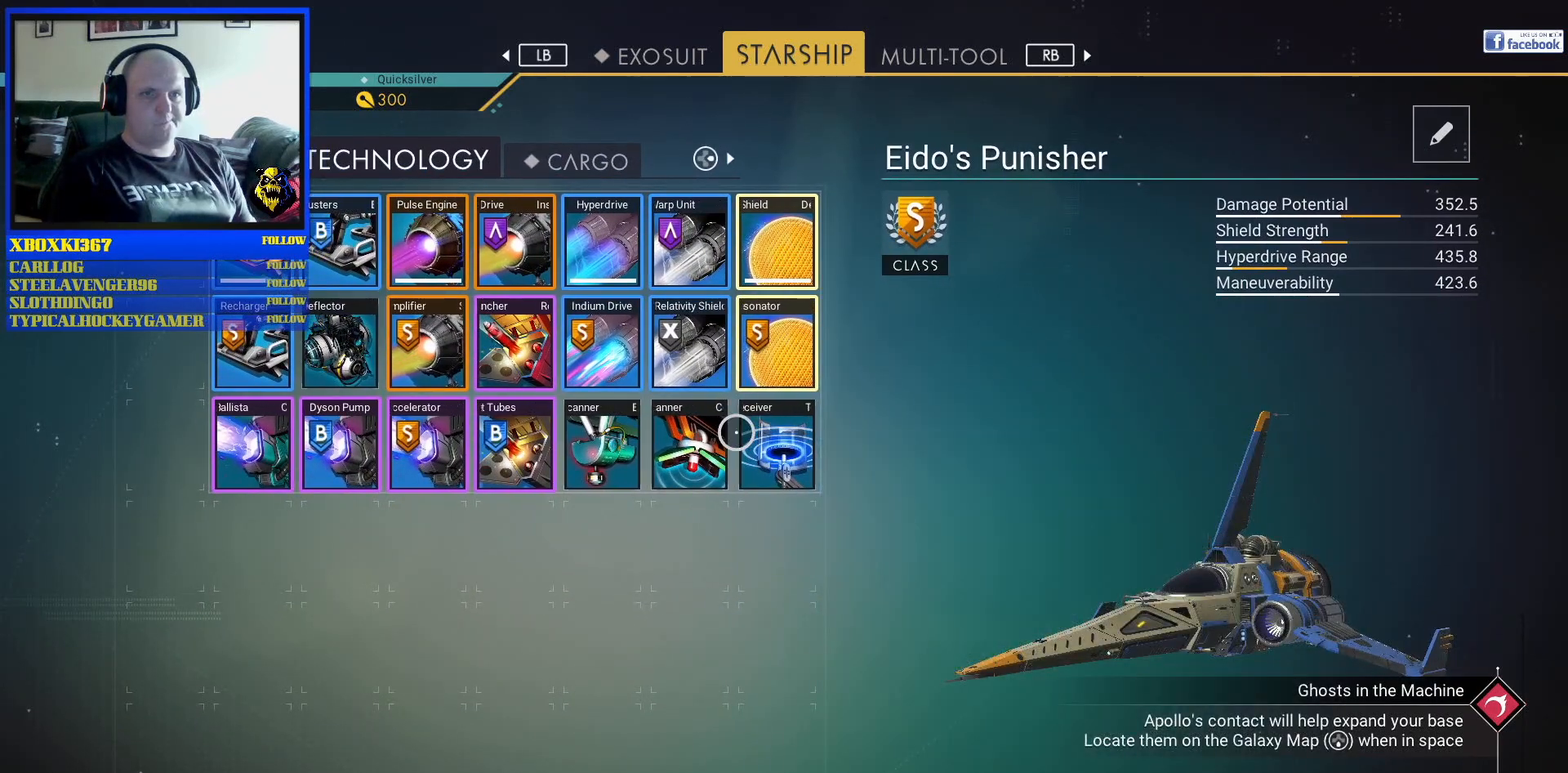
{"buttons": [], "left_stick": "center", "right_stick": "center", "events": []}
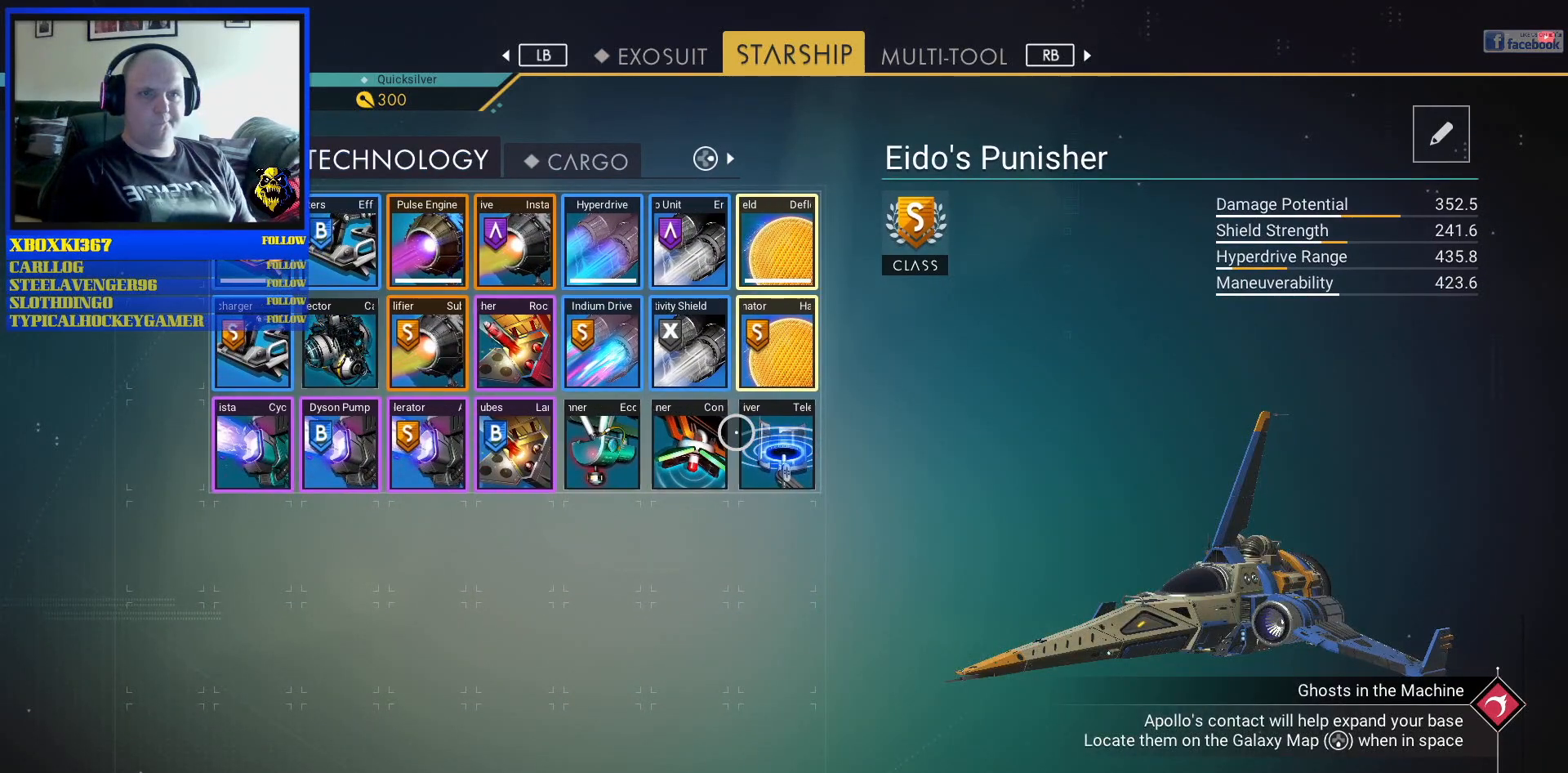
{"buttons": [], "left_stick": "center", "right_stick": "center", "events": [[317, "left_stick", "down-right"], [467, "left_stick", "center"]]}
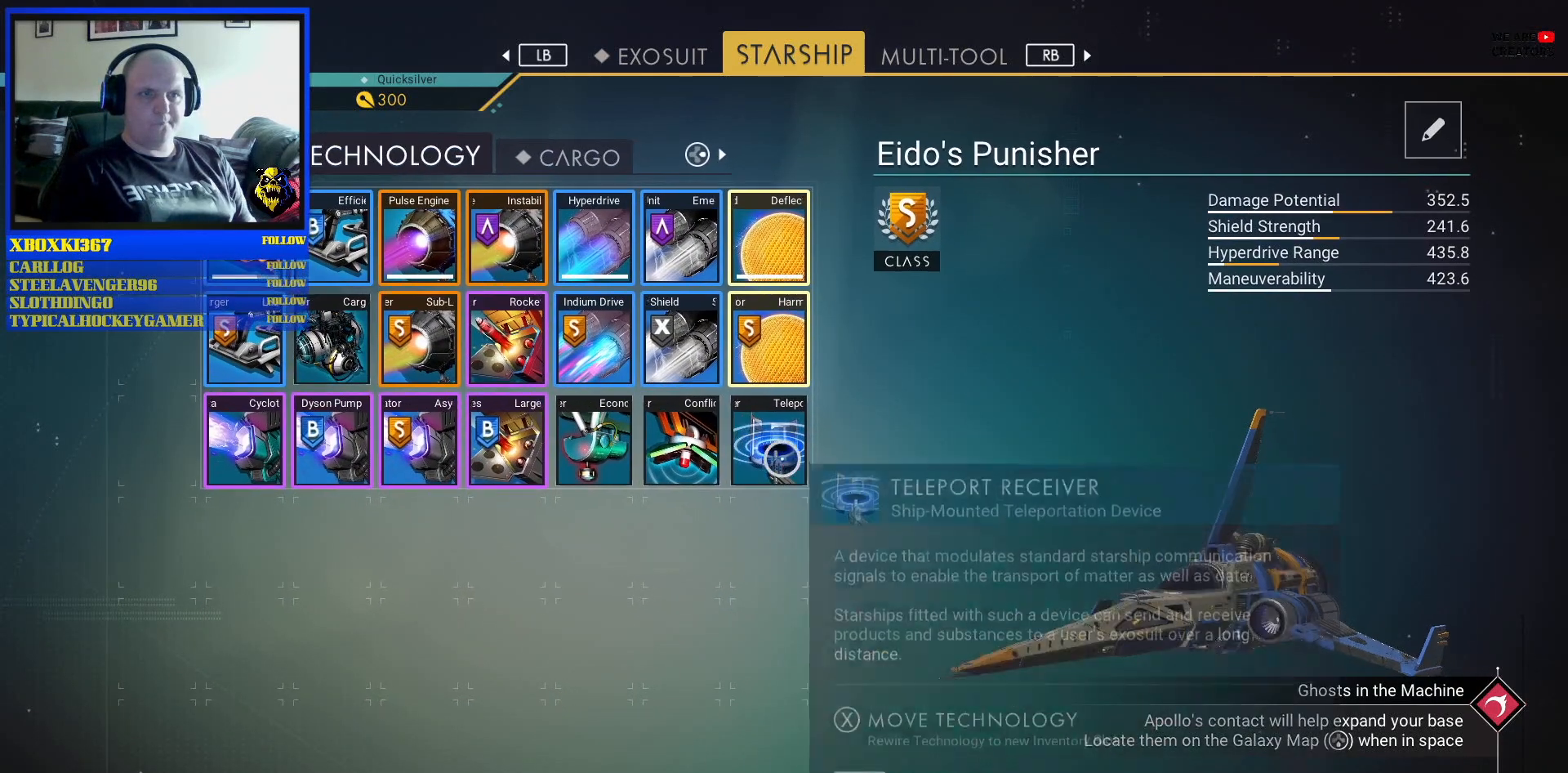
{"buttons": [], "left_stick": "up-left", "right_stick": "center", "events": [[433, "left_stick", "left"], [500, "left_stick", "up-left"]]}
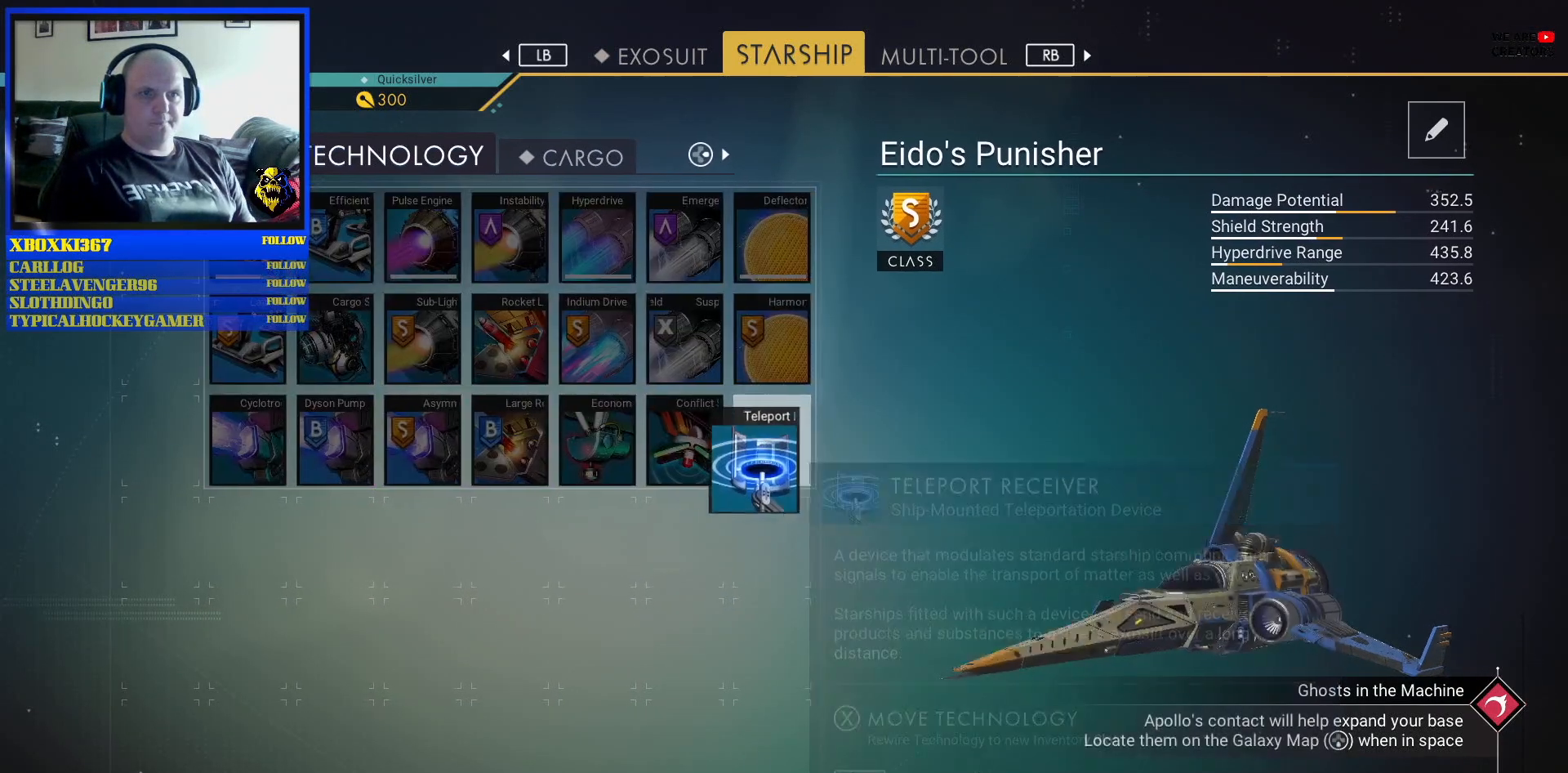
{"buttons": [], "left_stick": "up-left", "right_stick": "center", "events": []}
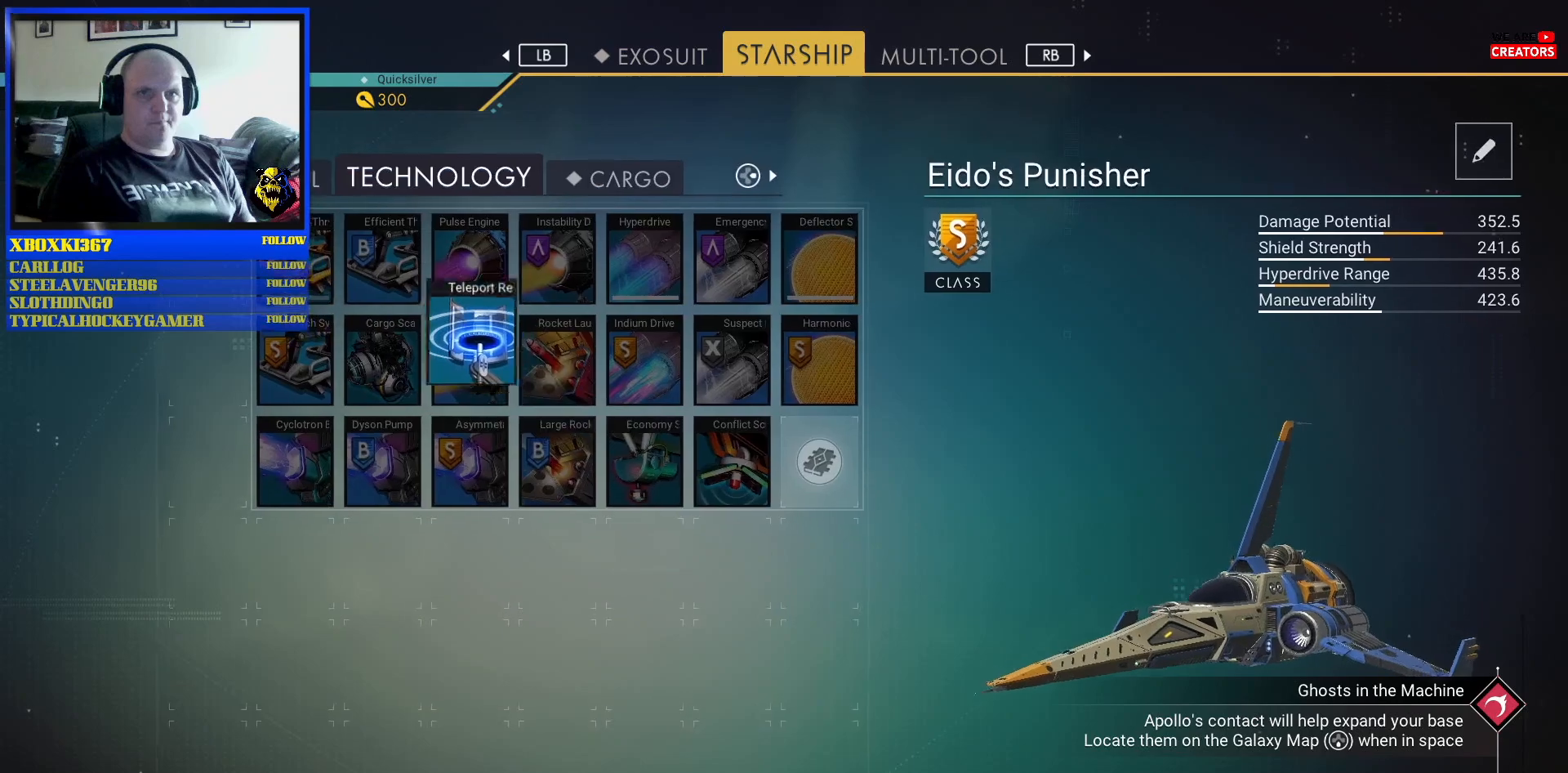
{"buttons": [], "left_stick": "center", "right_stick": "center", "events": [[350, "left_stick", "center"]]}
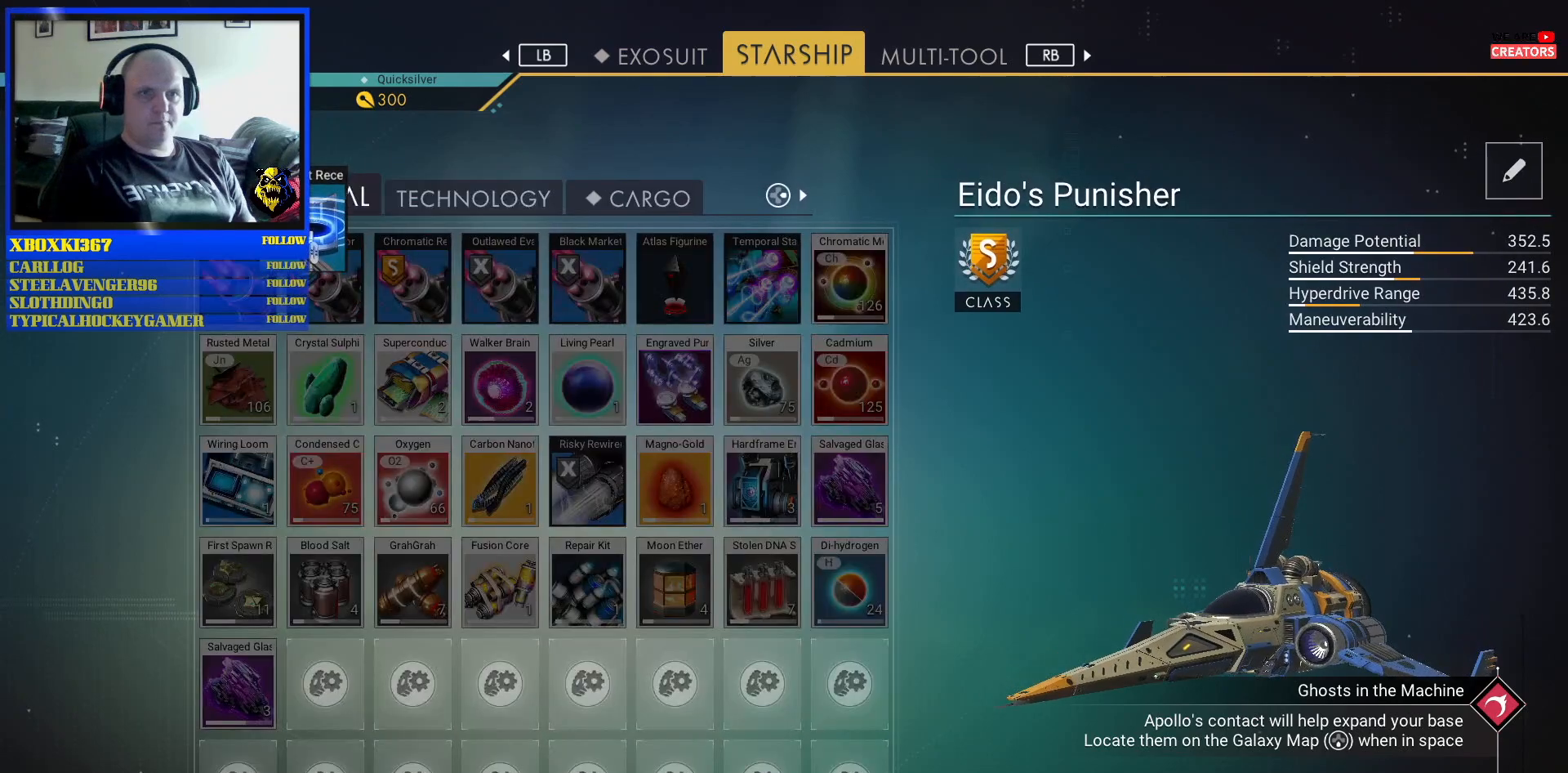
{"buttons": [], "left_stick": "down-right", "right_stick": "center", "events": [[217, "left_stick", "down-right"]]}
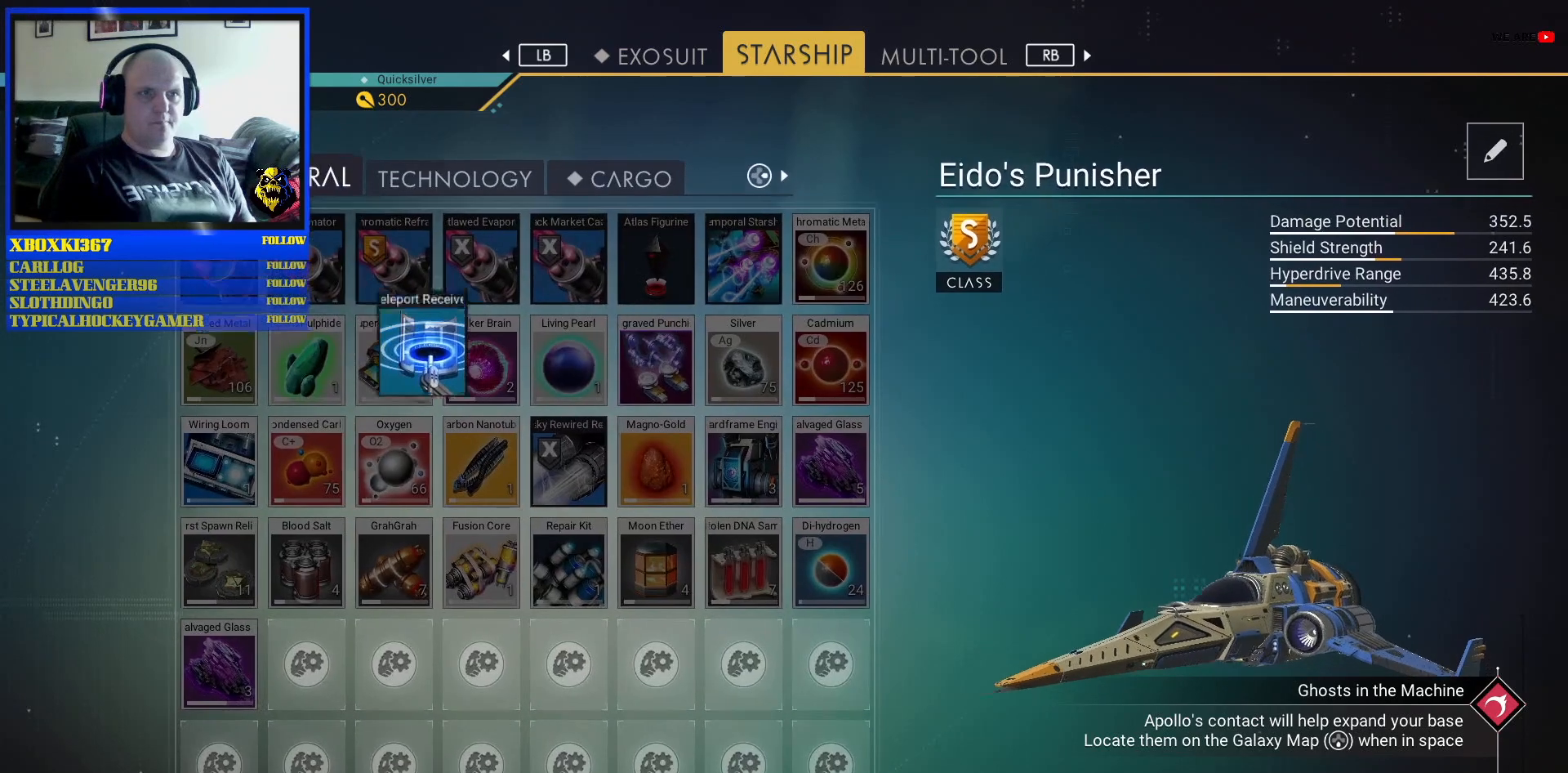
{"buttons": [], "left_stick": "down-right", "right_stick": "center", "events": [[183, "left_stick", "down"], [383, "left_stick", "down-right"]]}
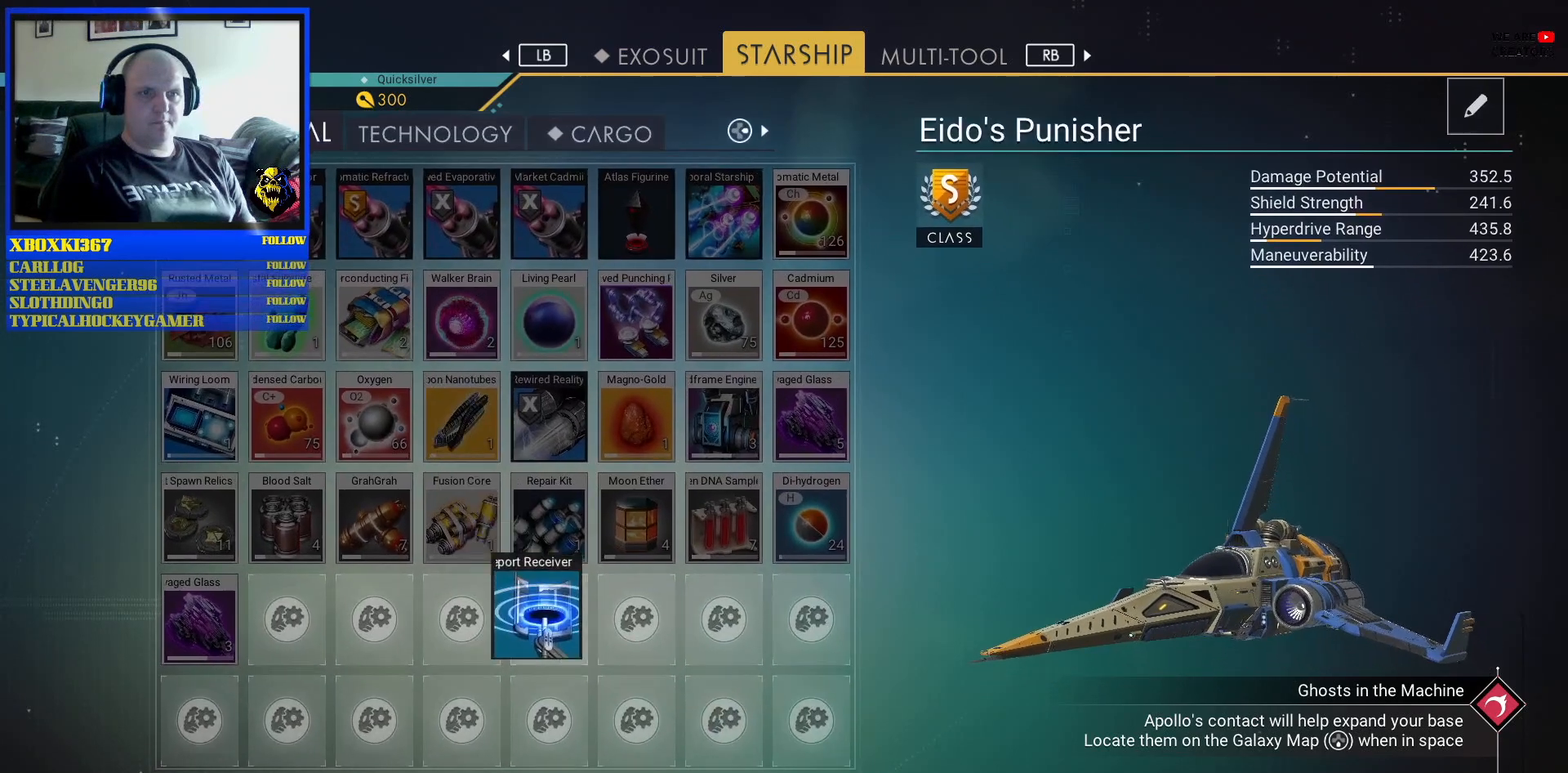
{"buttons": [], "left_stick": "up", "right_stick": "center", "events": [[17, "left_stick", "center"], [333, "left_stick", "up"]]}
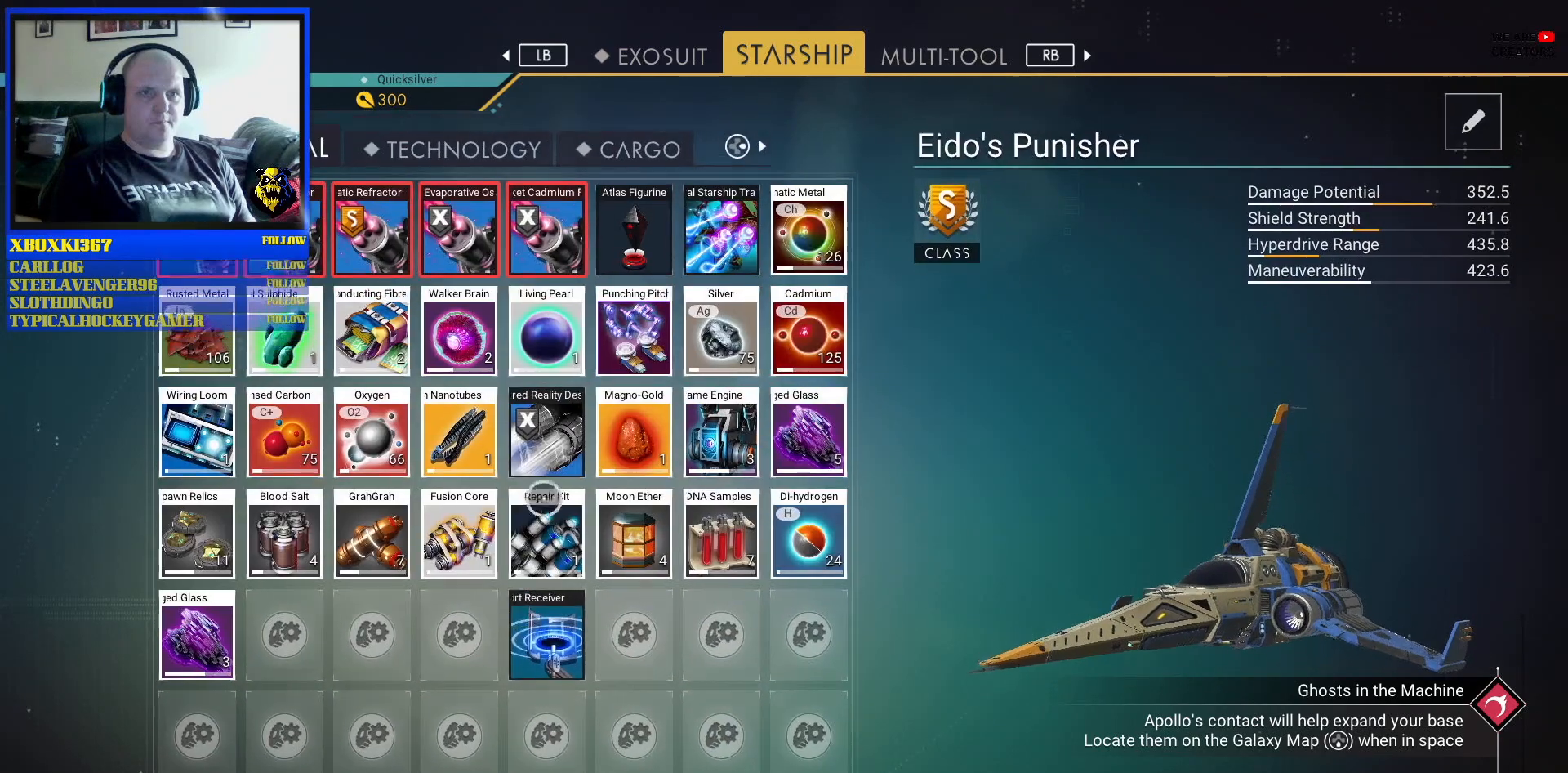
{"buttons": [], "left_stick": "center", "right_stick": "center", "events": [[483, "left_stick", "center"]]}
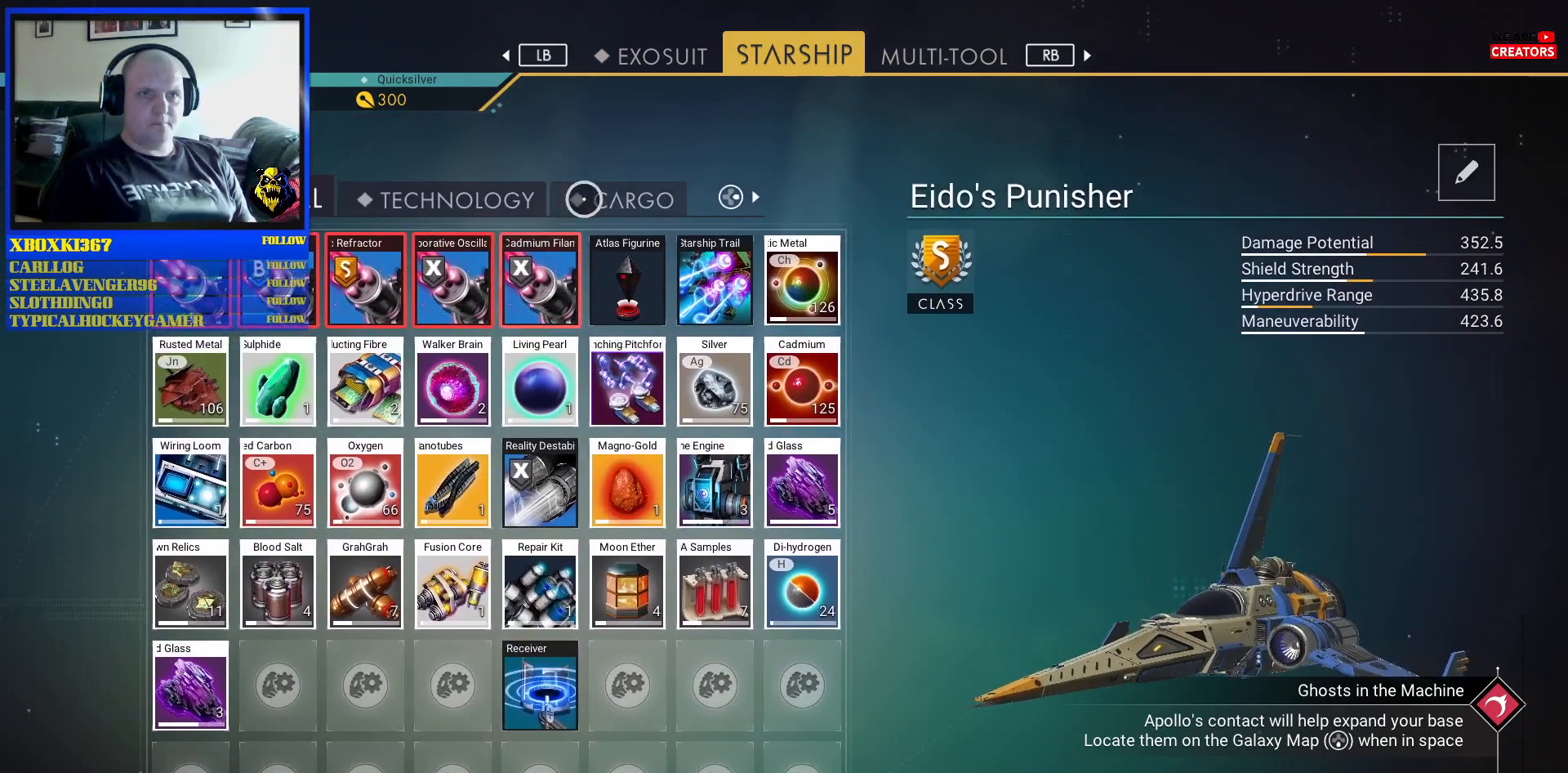
{"buttons": [], "left_stick": "center", "right_stick": "center", "events": [[267, "left_stick", "left"], [450, "left_stick", "center"]]}
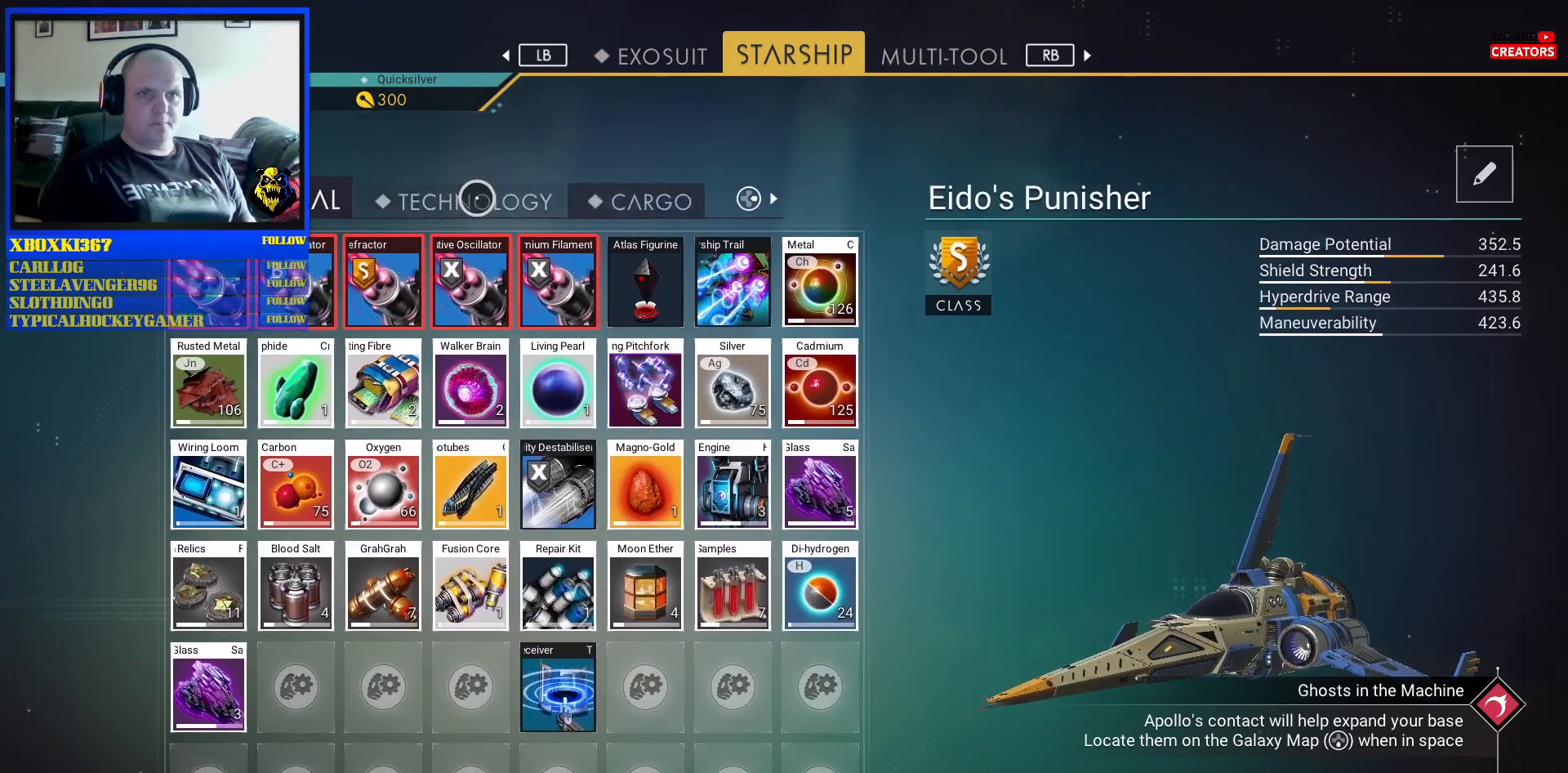
{"buttons": [], "left_stick": "down-right", "right_stick": "center", "events": [[300, "left_stick", "down-right"]]}
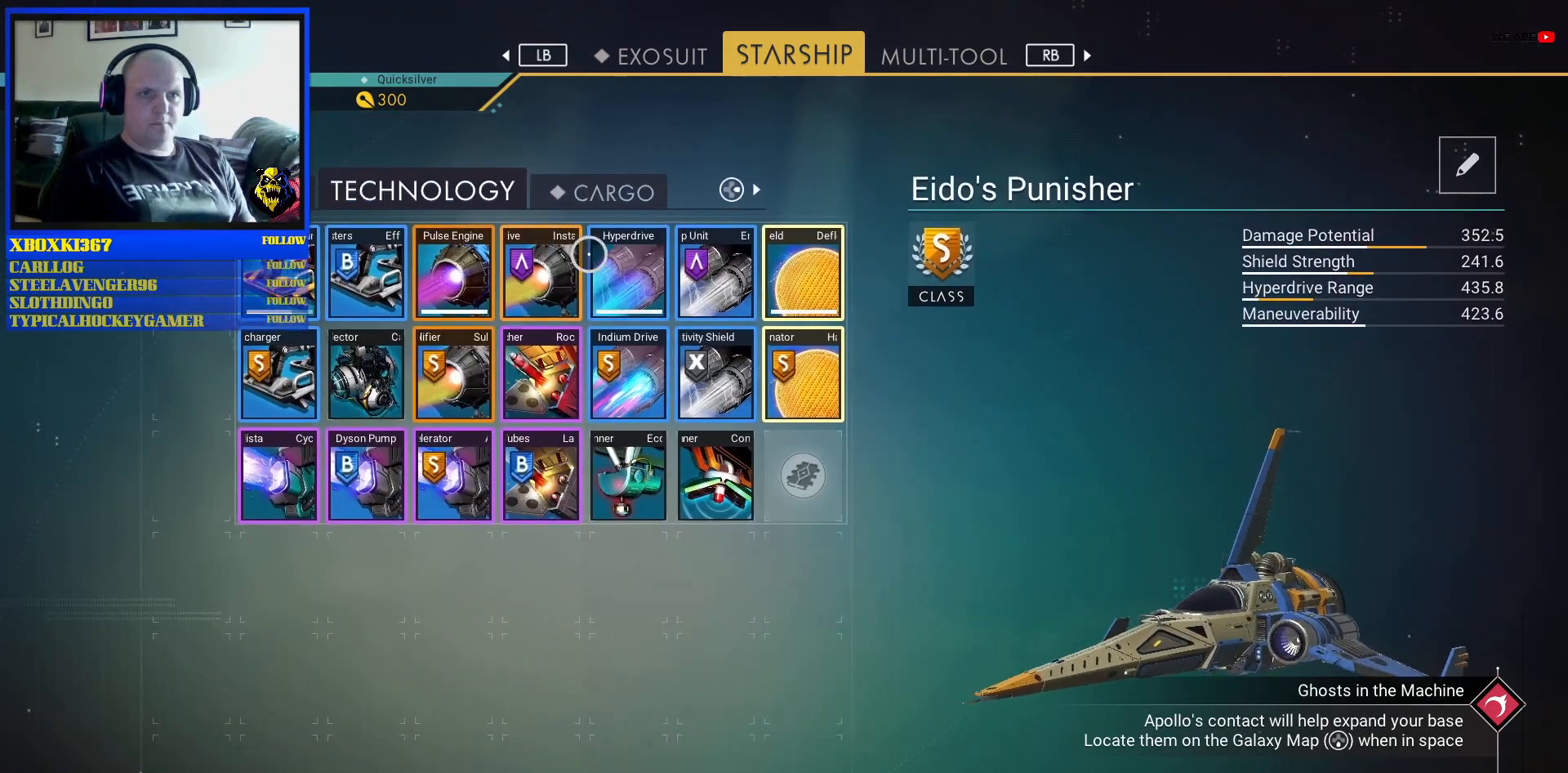
{"buttons": [], "left_stick": "center", "right_stick": "center", "events": [[300, "left_stick", "down"], [417, "left_stick", "center"]]}
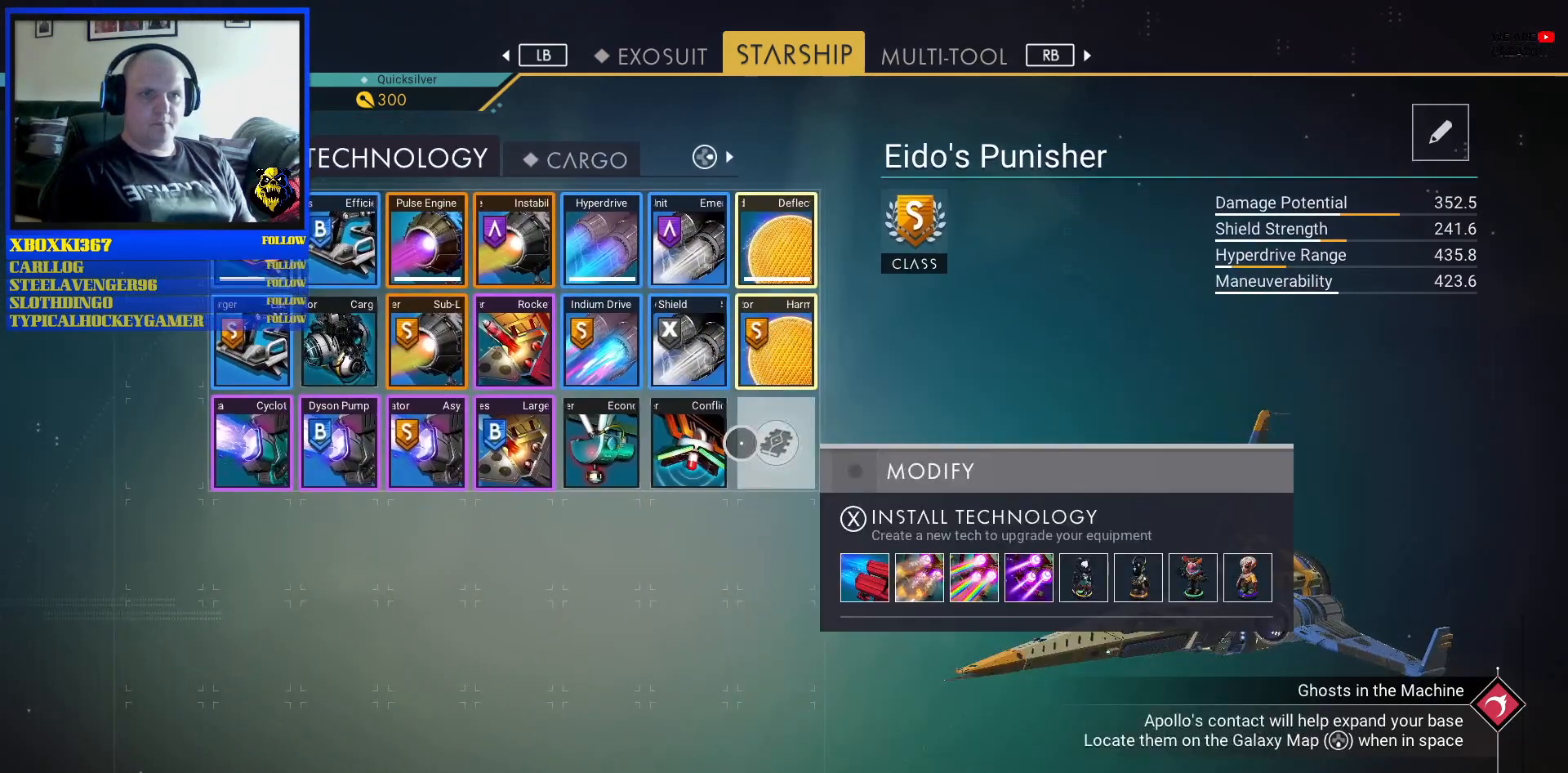
{"buttons": [], "left_stick": "right", "right_stick": "center", "events": [[33, "left_stick", "left"], [167, "left_stick", "center"], [483, "left_stick", "right"]]}
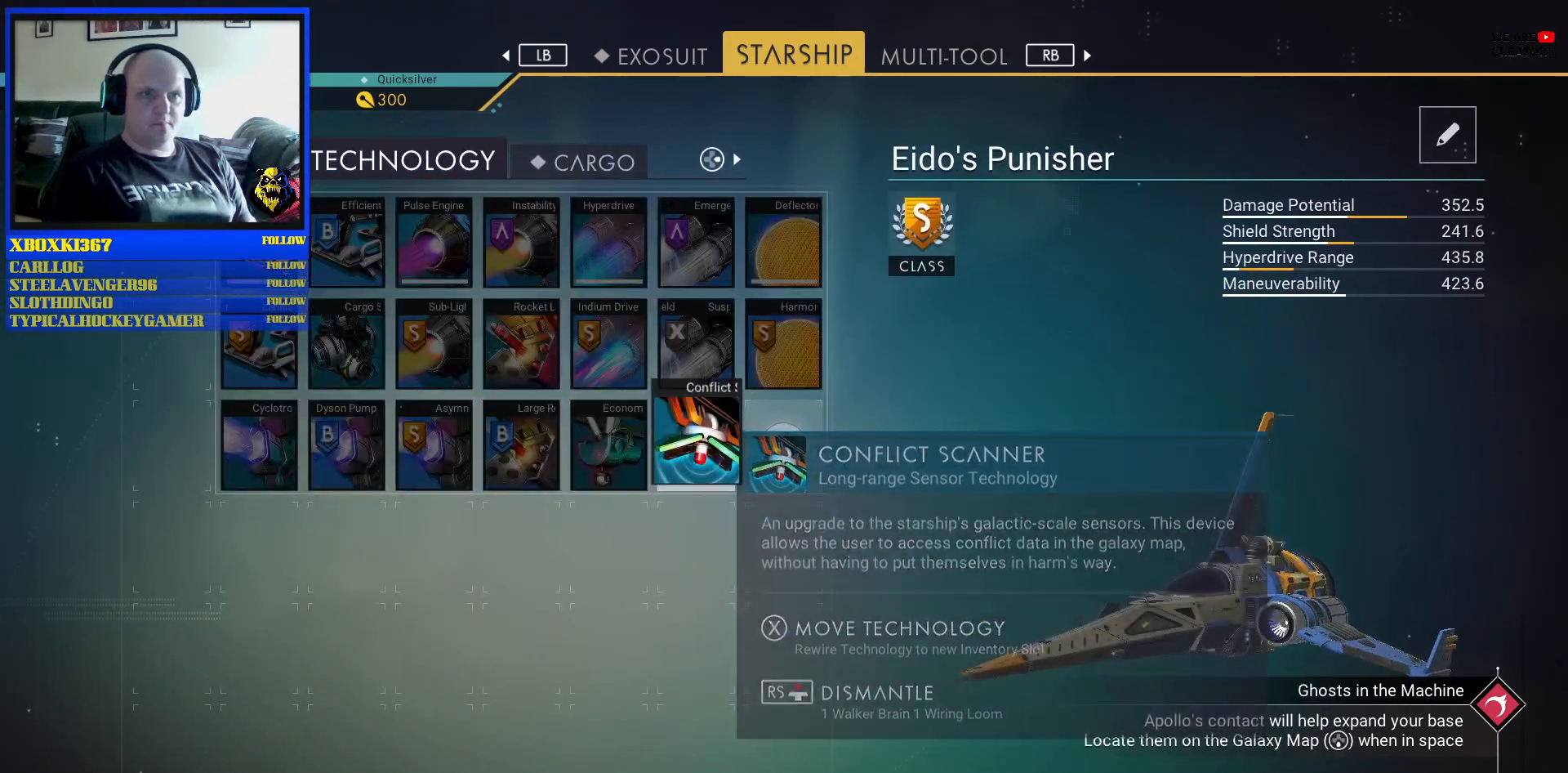
{"buttons": [], "left_stick": "center", "right_stick": "center", "events": [[83, "left_stick", "down-right"], [183, "left_stick", "center"]]}
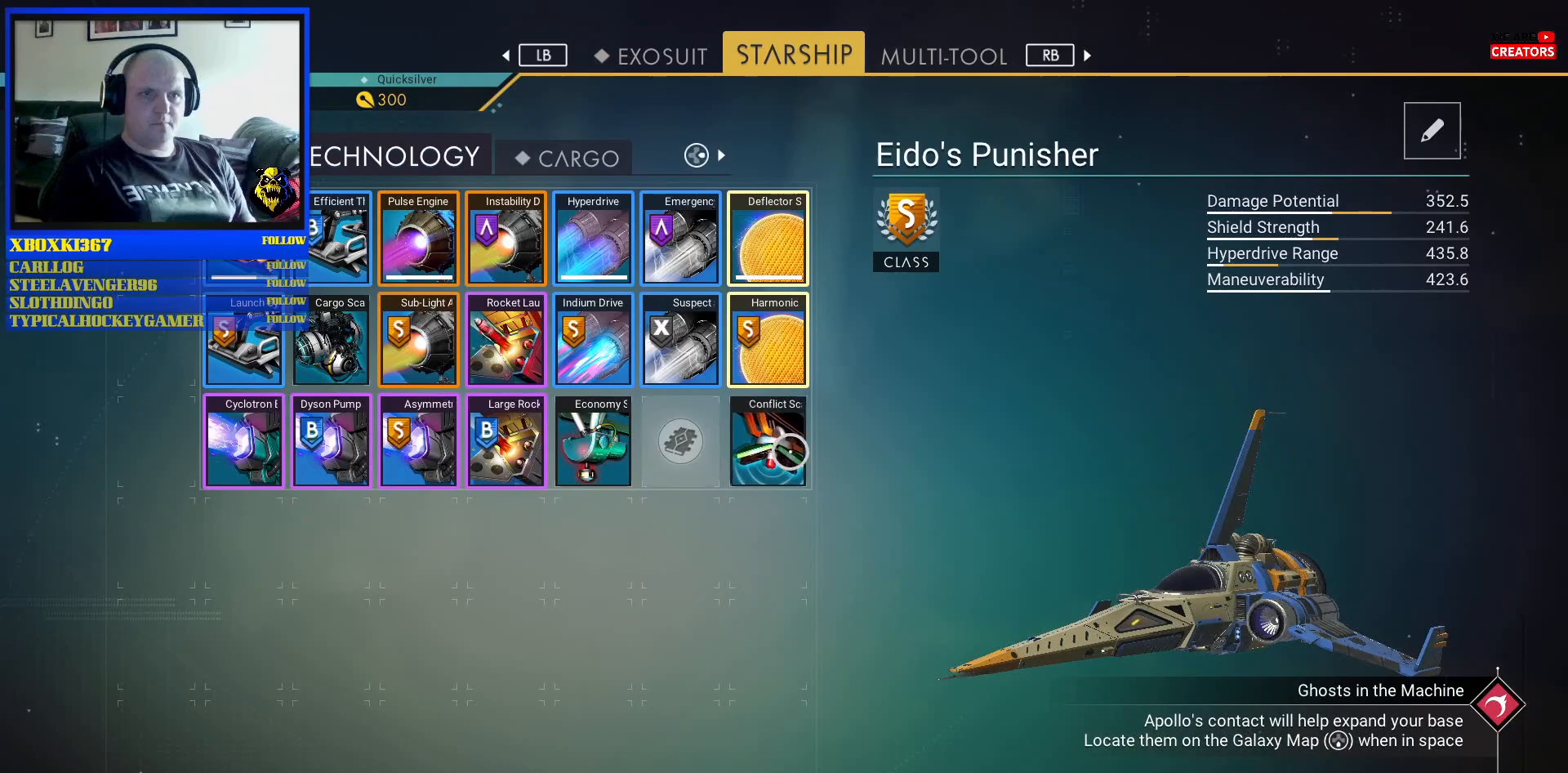
{"buttons": [], "left_stick": "left", "right_stick": "center", "events": [[17, "left_stick", "left"], [200, "left_stick", "center"], [383, "left_stick", "left"]]}
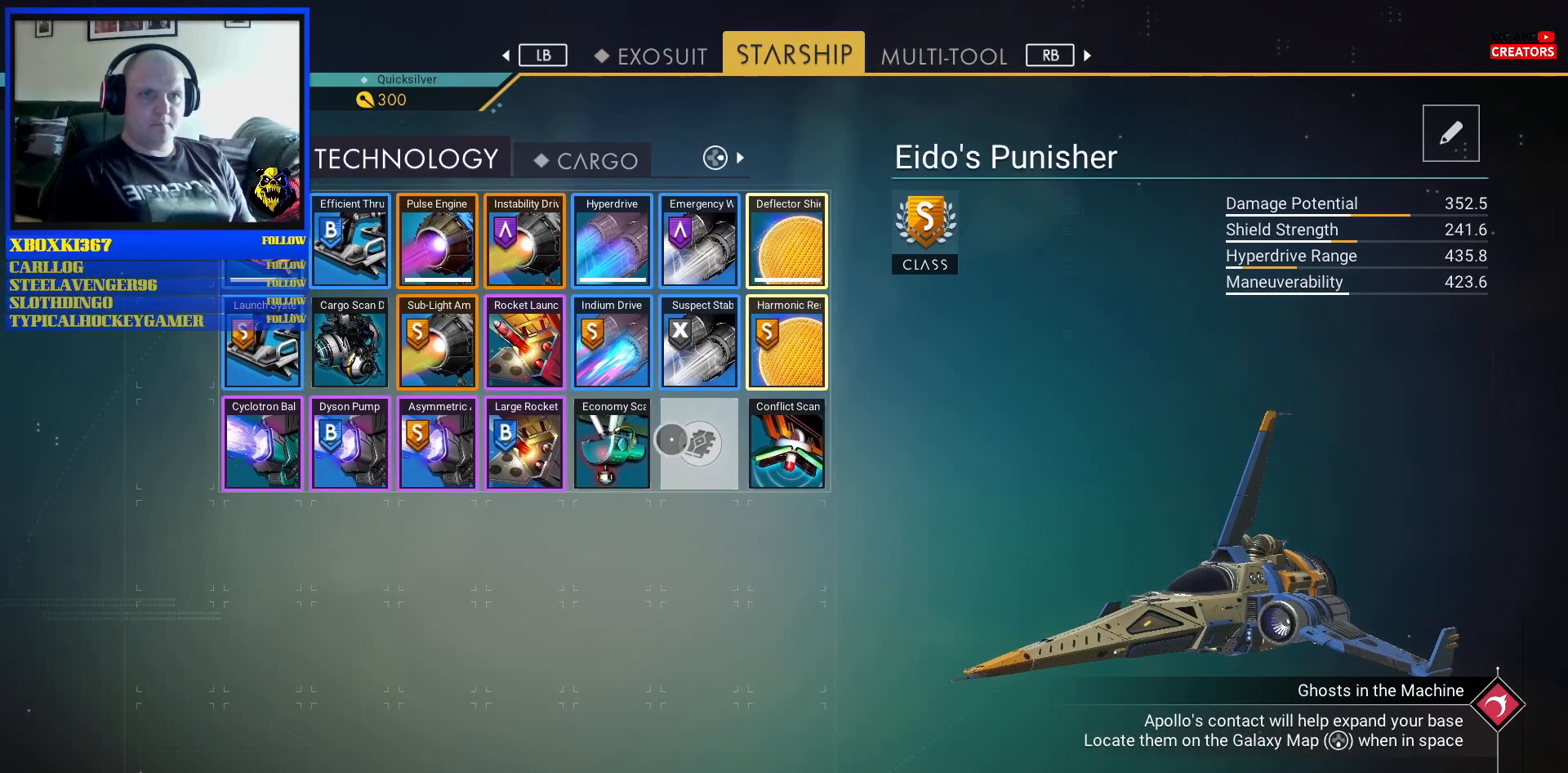
{"buttons": [], "left_stick": "up-left", "right_stick": "center", "events": [[33, "left_stick", "center"], [200, "left_stick", "up-left"]]}
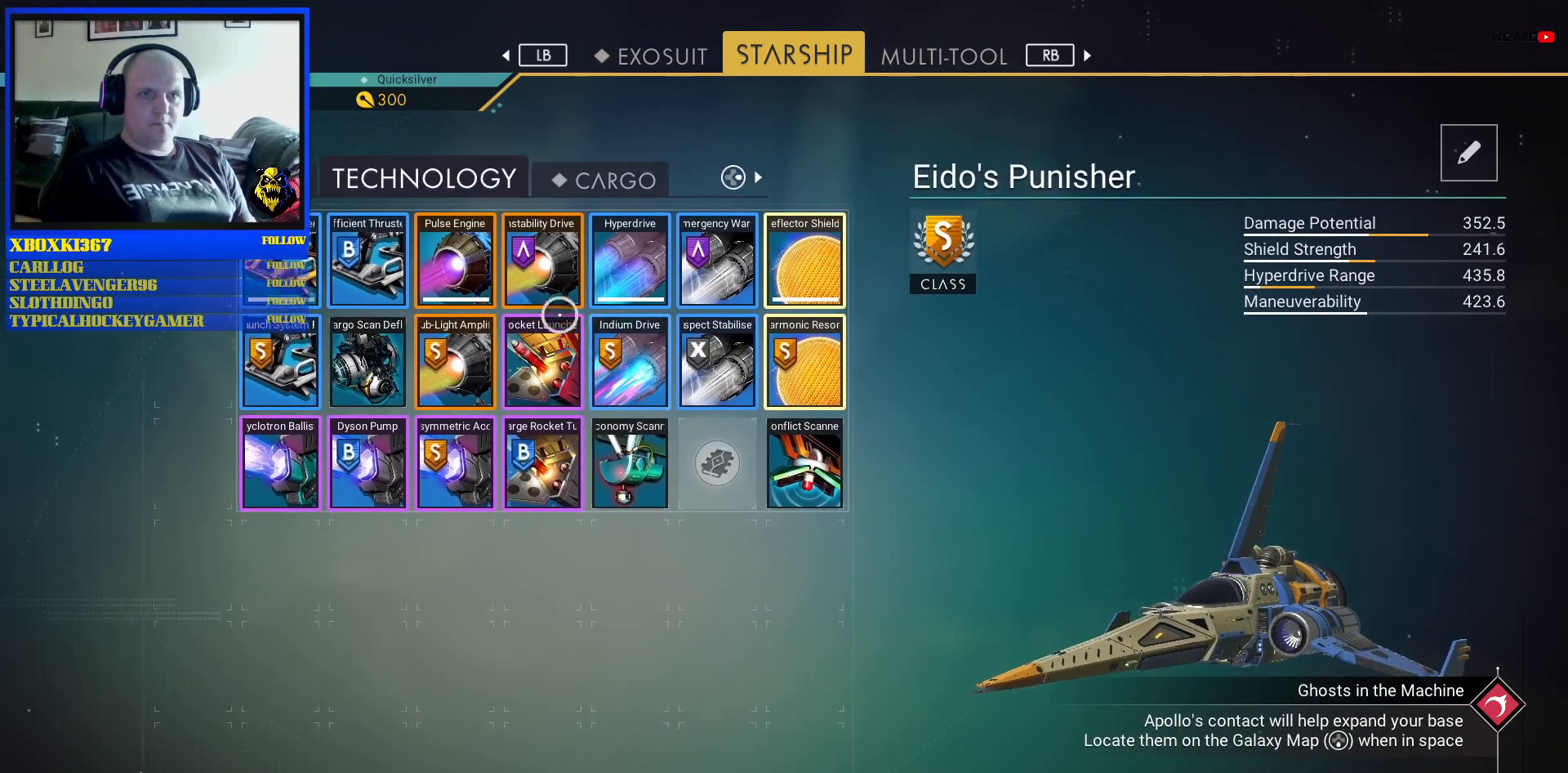
{"buttons": [], "left_stick": "center", "right_stick": "center", "events": [[33, "left_stick", "center"]]}
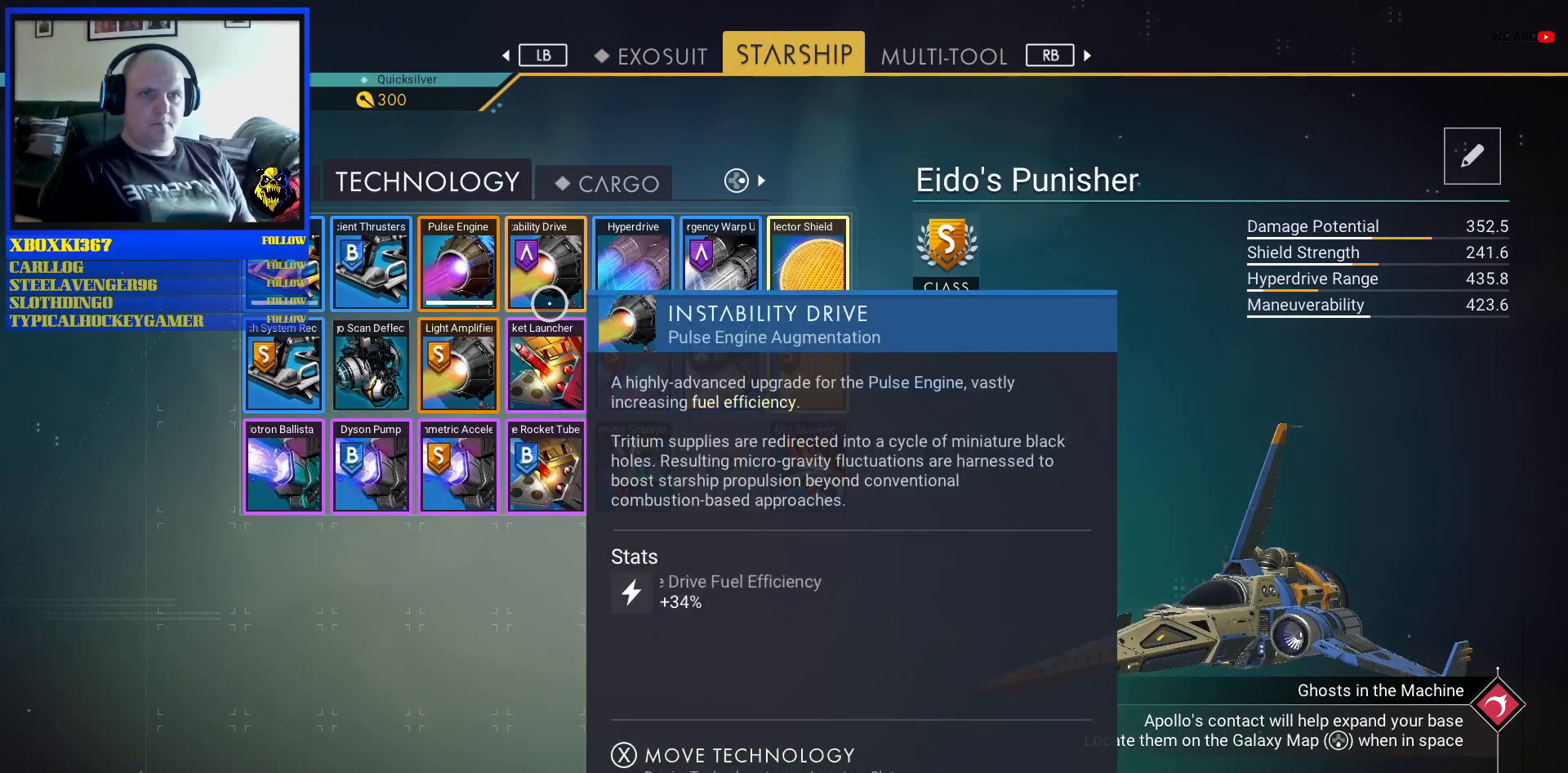
{"buttons": [], "left_stick": "down-right", "right_stick": "center", "events": [[250, "left_stick", "down-right"]]}
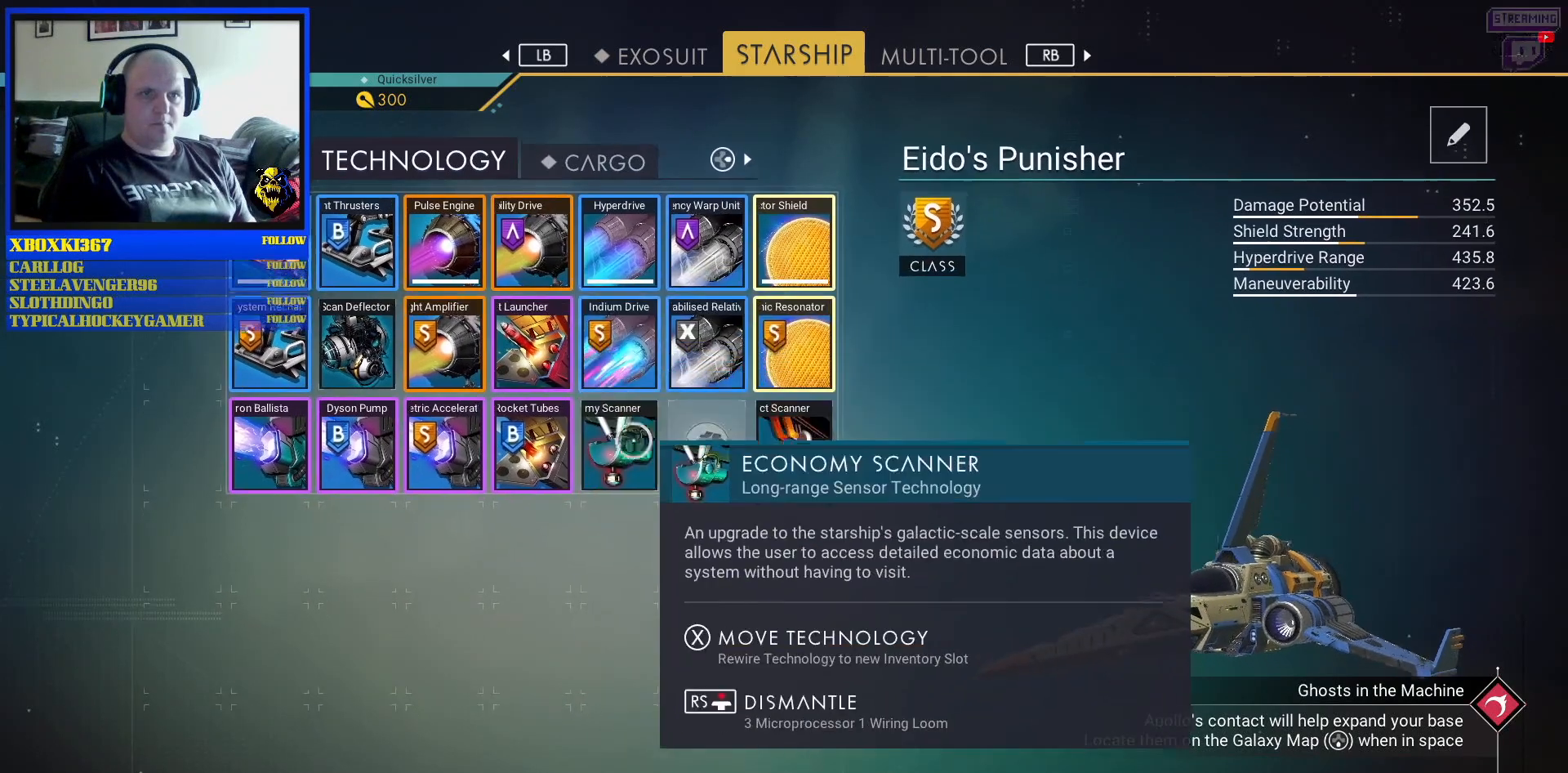
{"buttons": [], "left_stick": "right", "right_stick": "center", "events": [[33, "left_stick", "center"], [483, "left_stick", "right"]]}
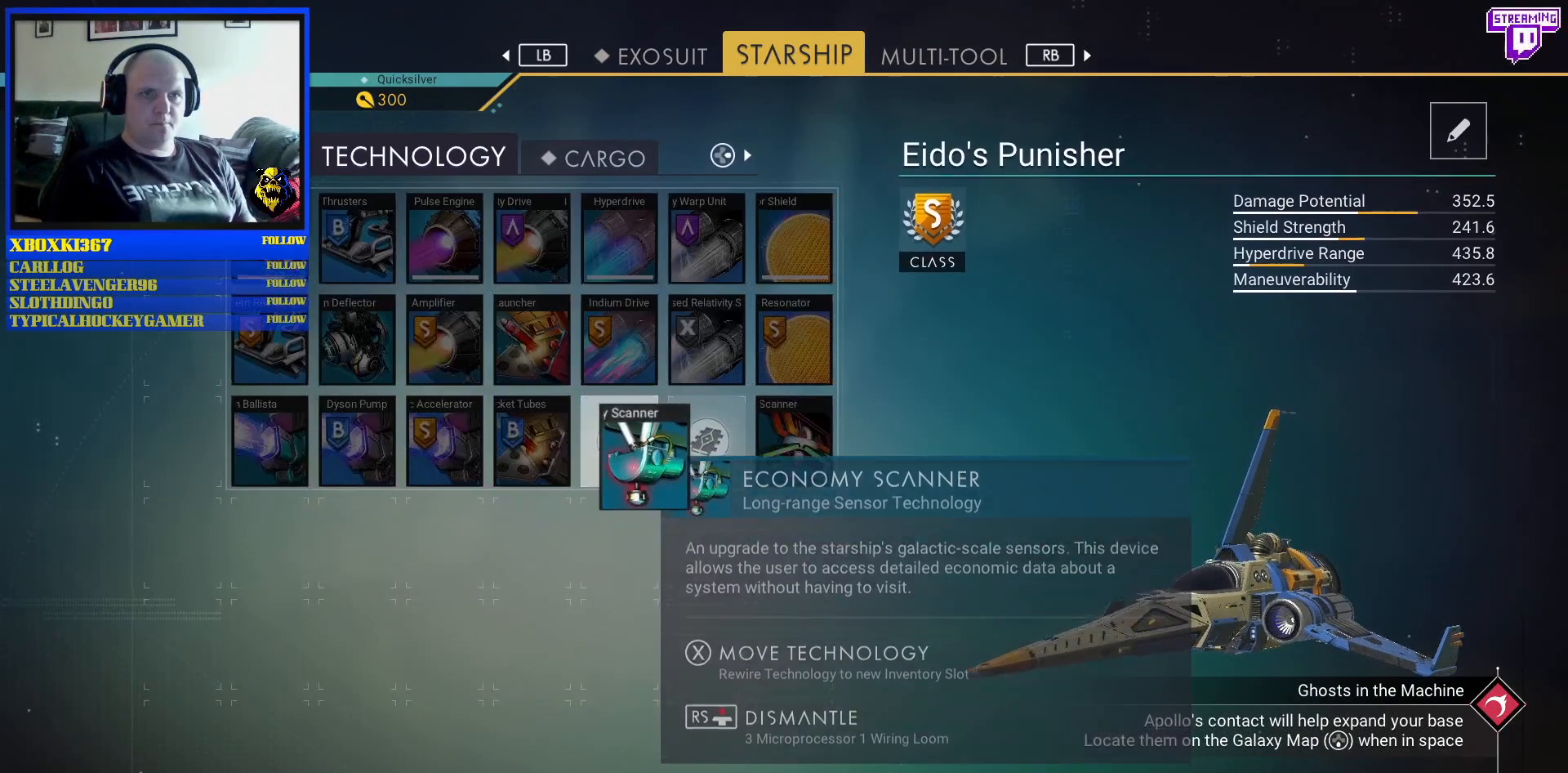
{"buttons": [], "left_stick": "left", "right_stick": "center", "events": [[133, "A", "down"], [133, "left_stick", "center"], [233, "A", "up"], [483, "left_stick", "left"]]}
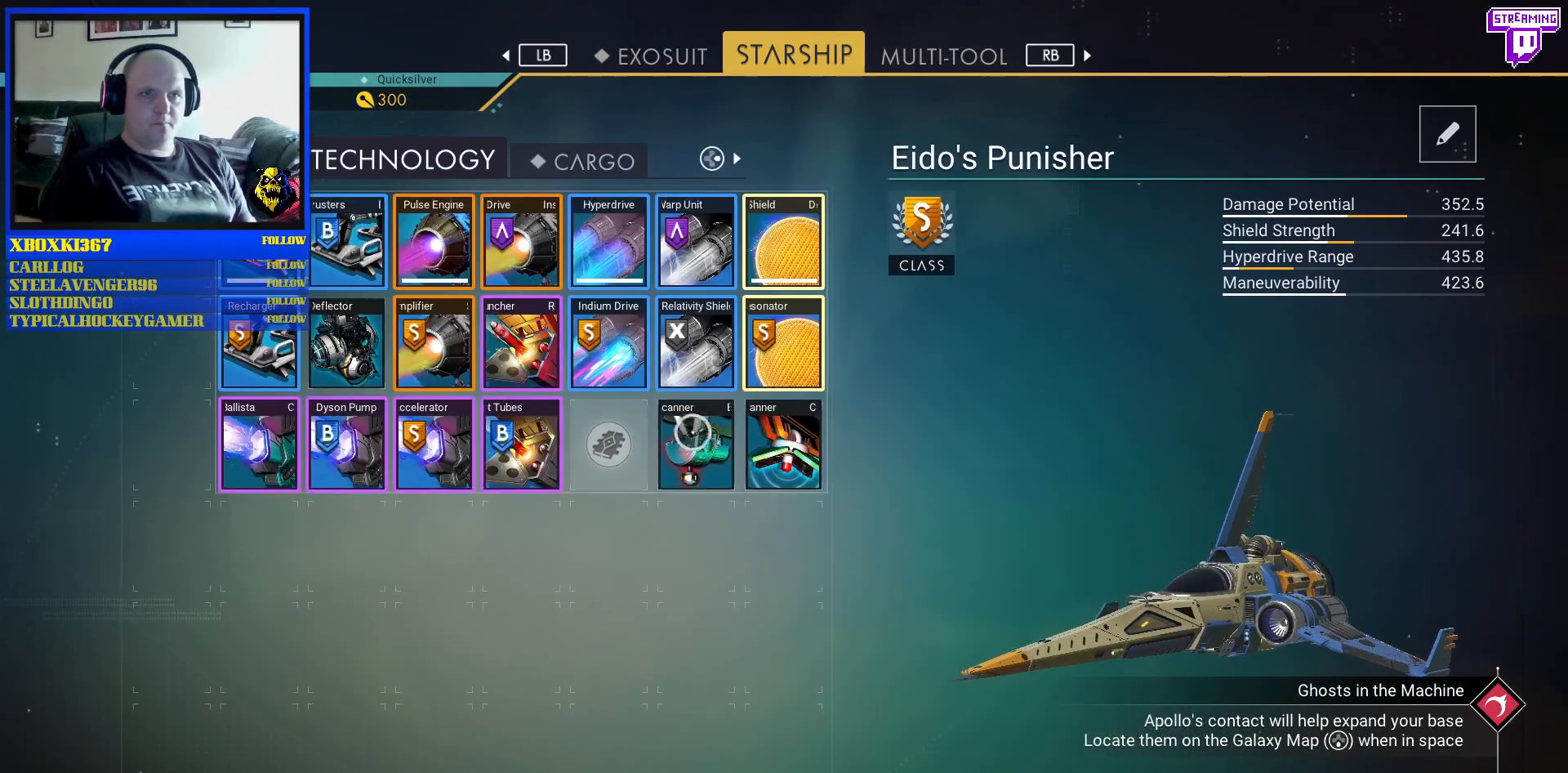
{"buttons": [], "left_stick": "up-left", "right_stick": "center", "events": [[17, "left_stick", "up-left"]]}
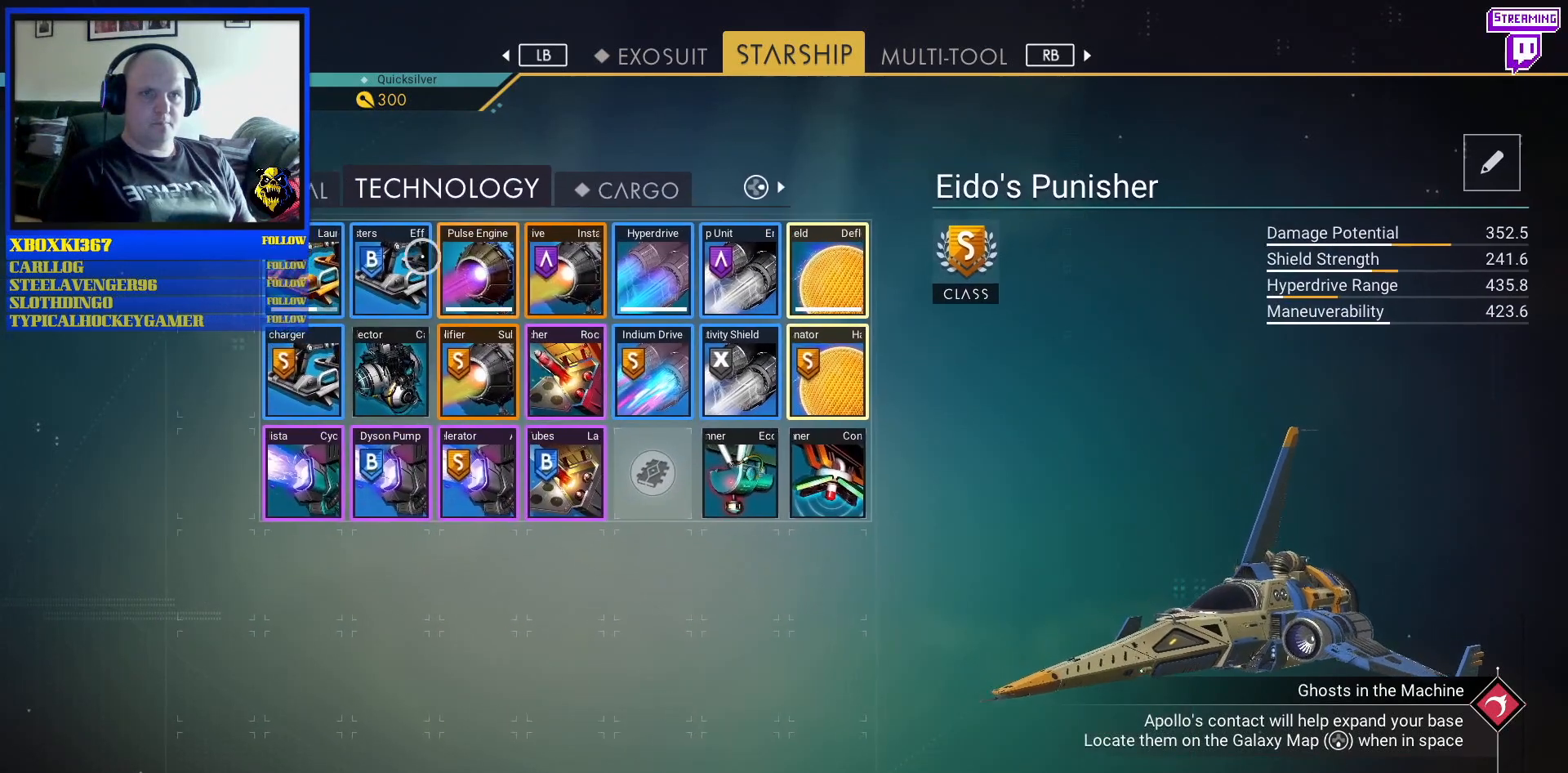
{"buttons": [], "left_stick": "center", "right_stick": "center", "events": [[50, "left_stick", "center"], [150, "left_stick", "up-left"], [300, "left_stick", "center"]]}
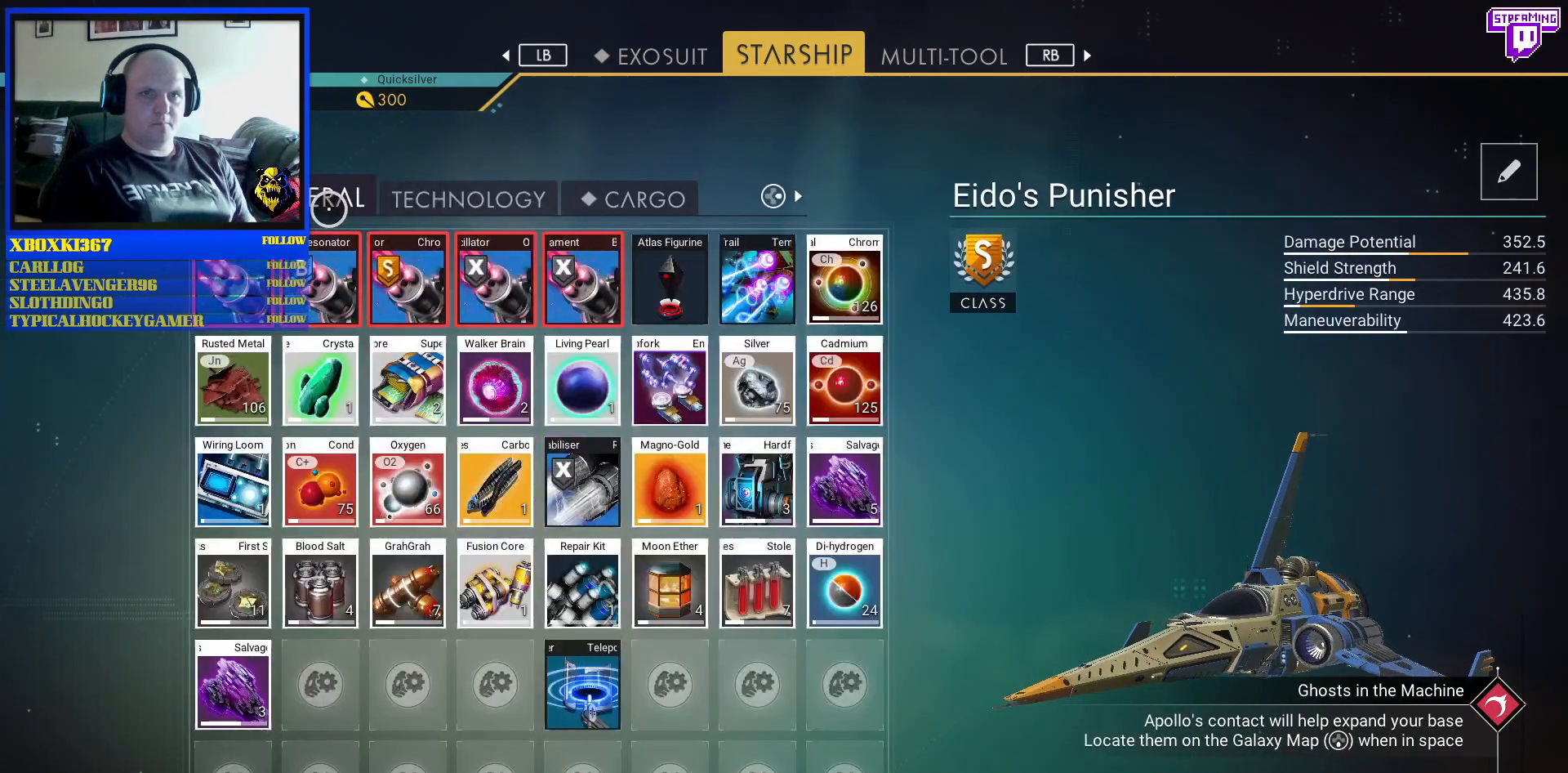
{"buttons": [], "left_stick": "down-right", "right_stick": "center", "events": [[283, "left_stick", "down-right"]]}
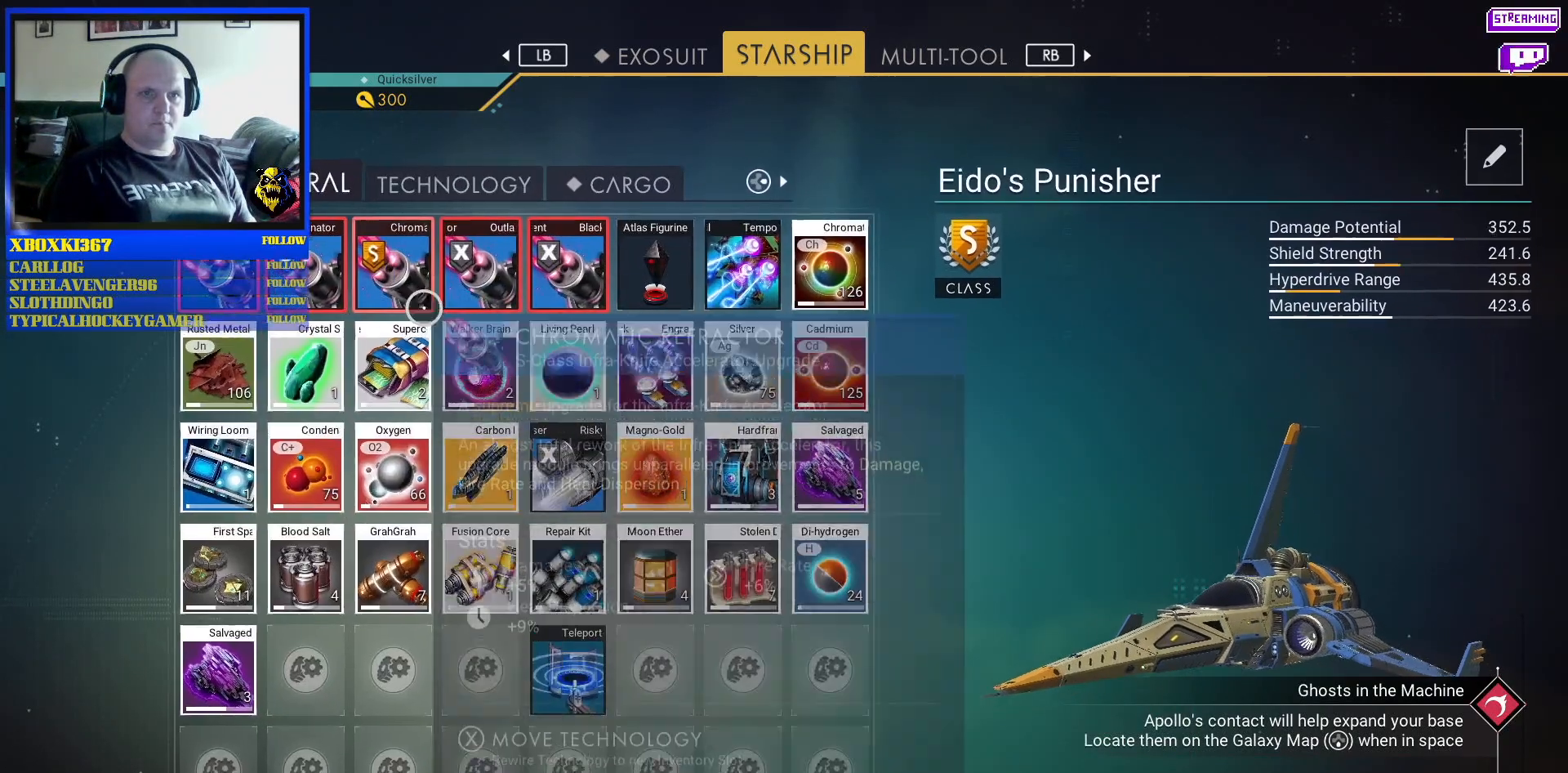
{"buttons": [], "left_stick": "center", "right_stick": "center", "events": [[450, "left_stick", "center"]]}
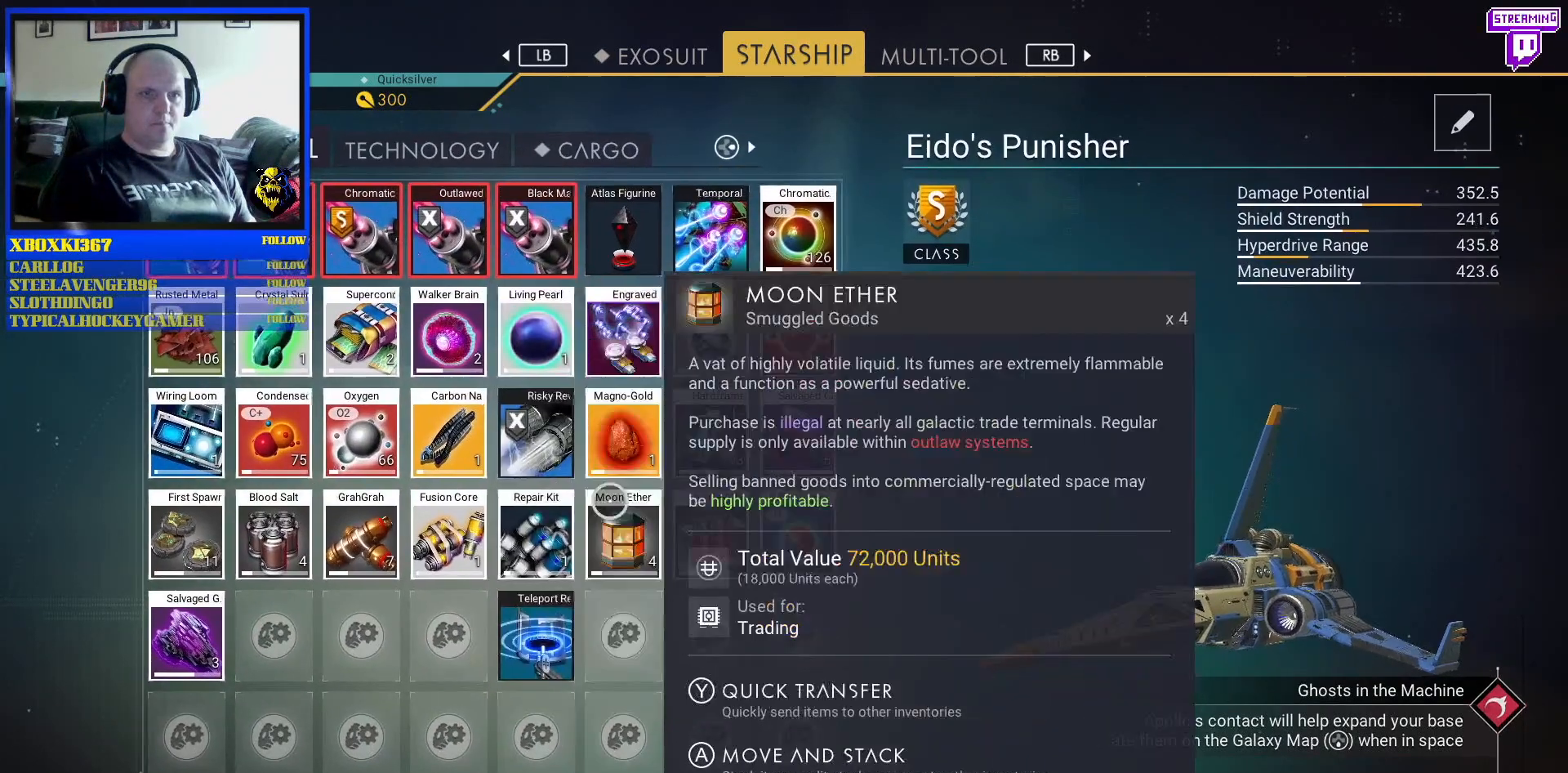
{"buttons": [], "left_stick": "center", "right_stick": "center", "events": [[33, "left_stick", "up-left"], [150, "left_stick", "center"]]}
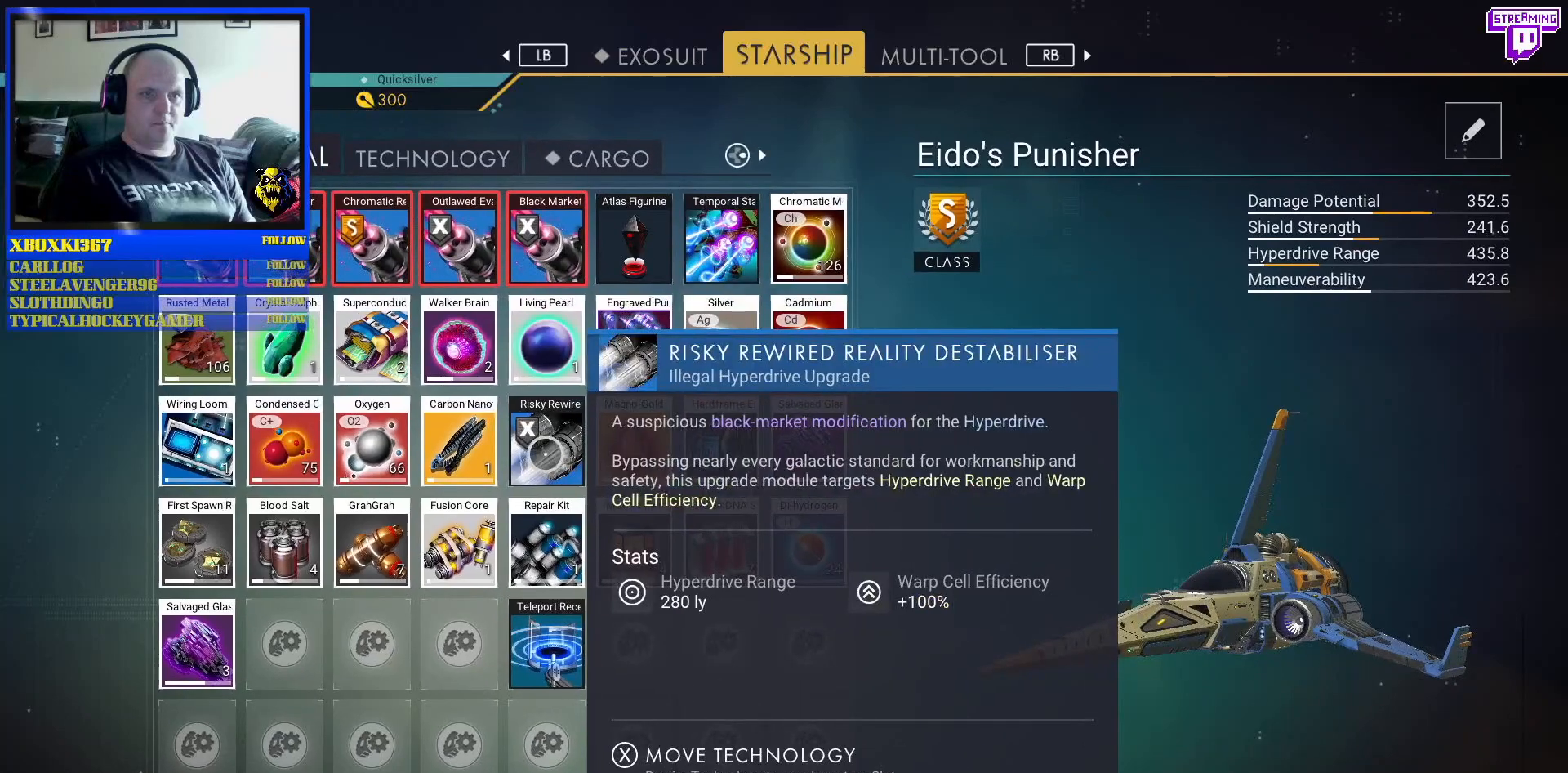
{"buttons": [], "left_stick": "center", "right_stick": "center", "events": []}
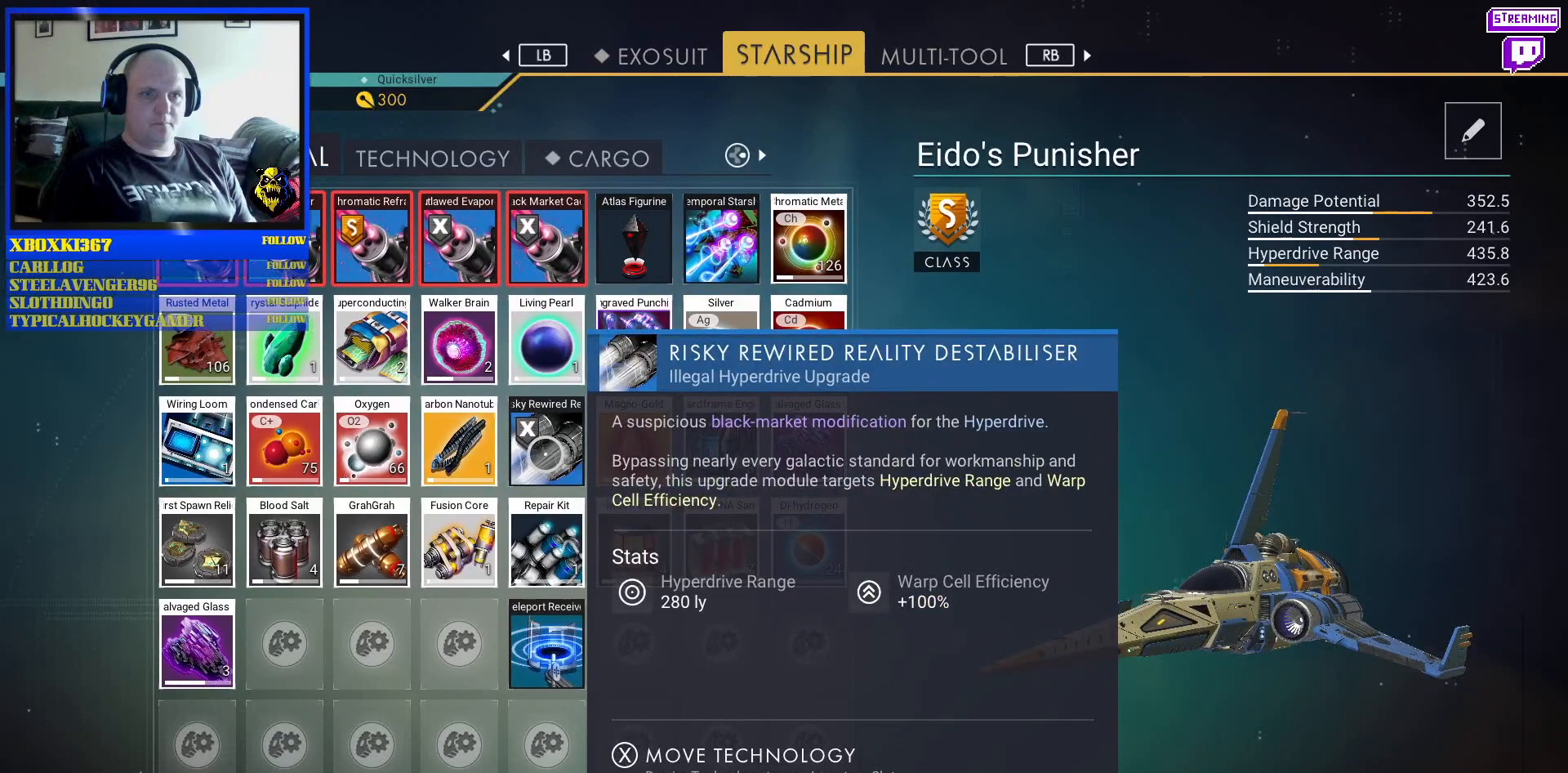
{"buttons": [], "left_stick": "center", "right_stick": "center", "events": []}